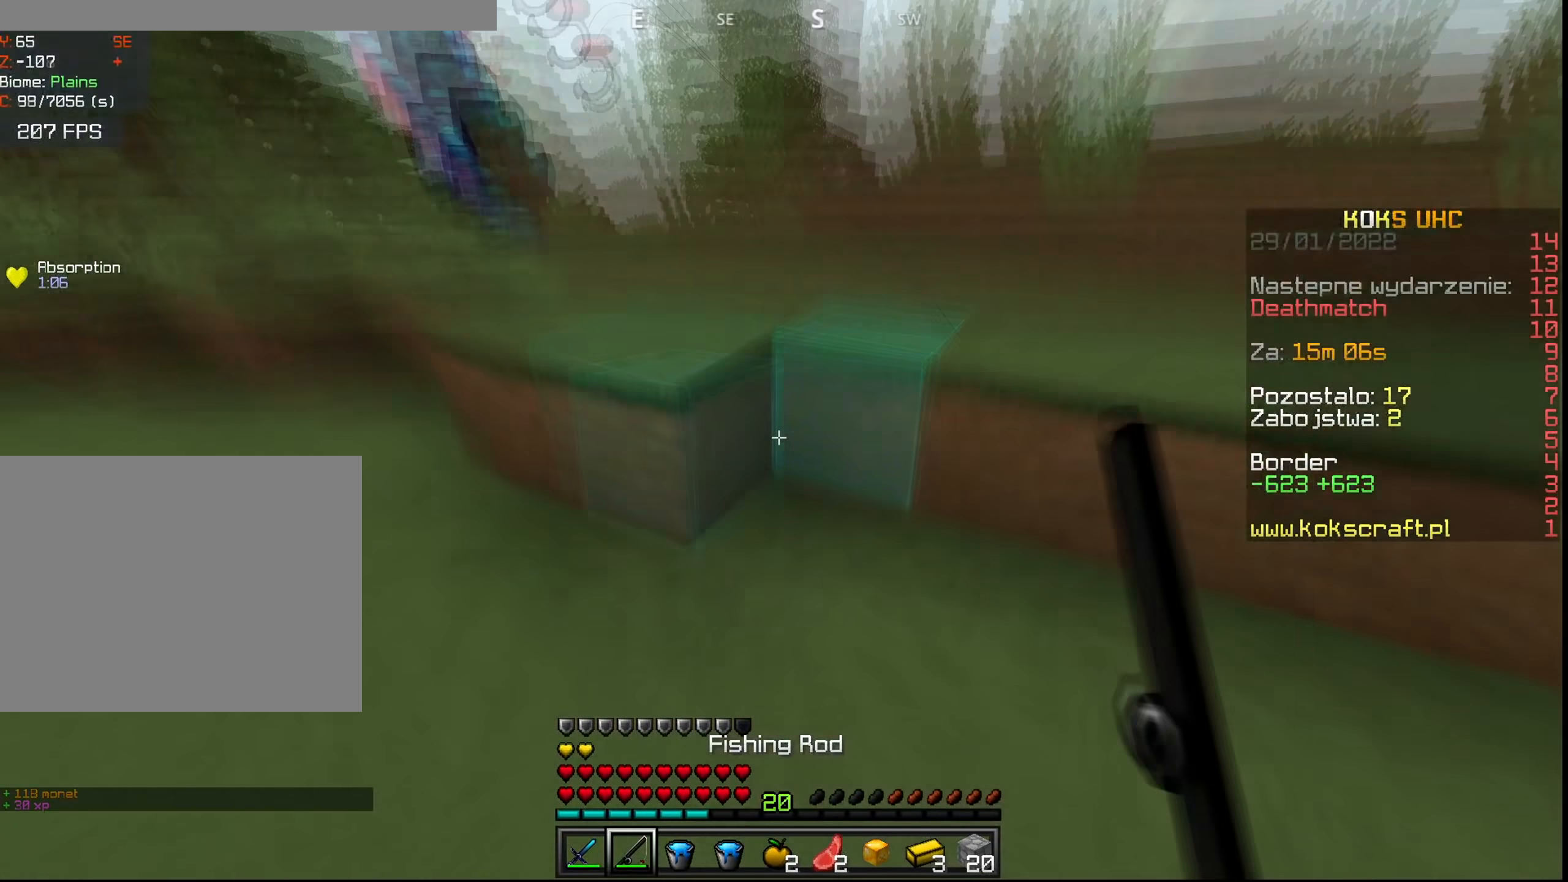
Gameplay with keyboard and mouse; each line is a JSON object with the keys and mouse buttons held at the frame after it. "events" lists presses ("down") and releases ("up") of "a", "c", "ctrl", "d", "e", "f", "q", "r", "s", "shift", "space", "tab", "v", "w", "x", "z", "mouse_left", "mouse_wheel", "mouse_right", "mouse_mb4" and "mouse_mb5" between this image and that frame as [ms after this image, input, new state], when the widget could be followed in between. "mouse_left", "mouse_wheel", "mouse_right", "mouse_mb4", "mouse_mb5" = the "left", "wheel", "right", "mb4", "mb5" buttons of the "mouse" list. No other keys are recorded. Fast repeated clicks can show as one long hold. "wheel" means that the mouse wheel is clicked or scrolled. Mouse movement is not recorded.
{"keys": ["ctrl", "space", "w"], "mouse": [], "events": [[34, "f", "down"], [50, "space", "up"], [67, "f", "up"], [84, "space", "down"], [134, "mouse_right", "down"], [134, "space", "up"], [150, "mouse_right", "up"], [167, "space", "down"]]}
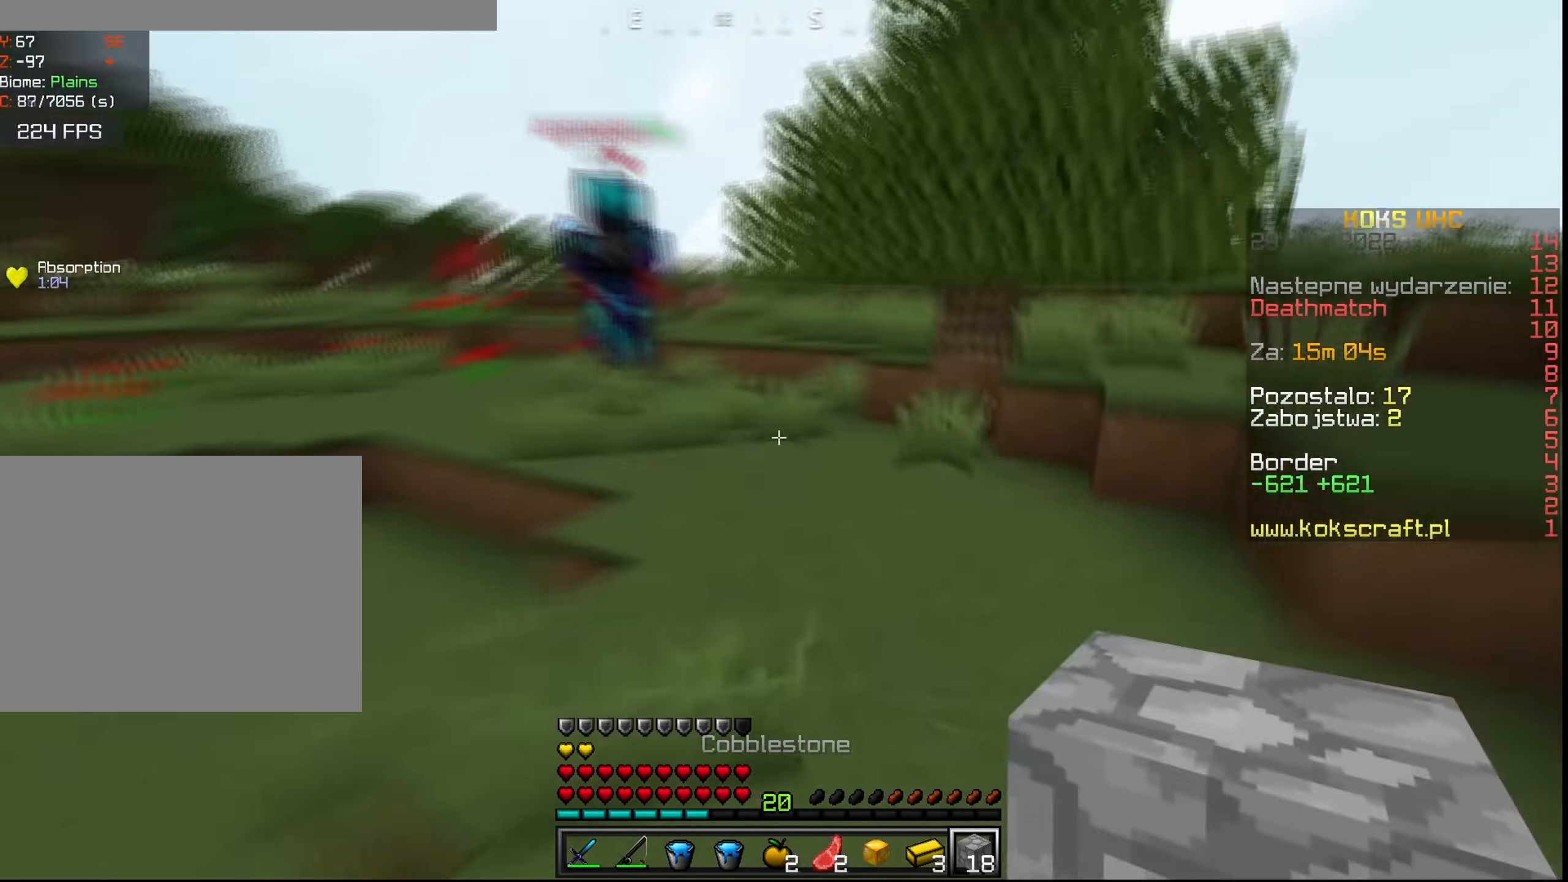
{"keys": ["ctrl", "f", "space", "w"], "mouse": [], "events": [[83, "space", "up"], [116, "mouse_right", "down"], [133, "mouse_right", "up"], [183, "space", "down"], [200, "a", "down"], [217, "space", "up"], [233, "space", "down"], [250, "space", "up"], [283, "a", "up"], [317, "space", "down"], [417, "mouse_right", "down"], [433, "mouse_right", "up"], [500, "f", "down"]]}
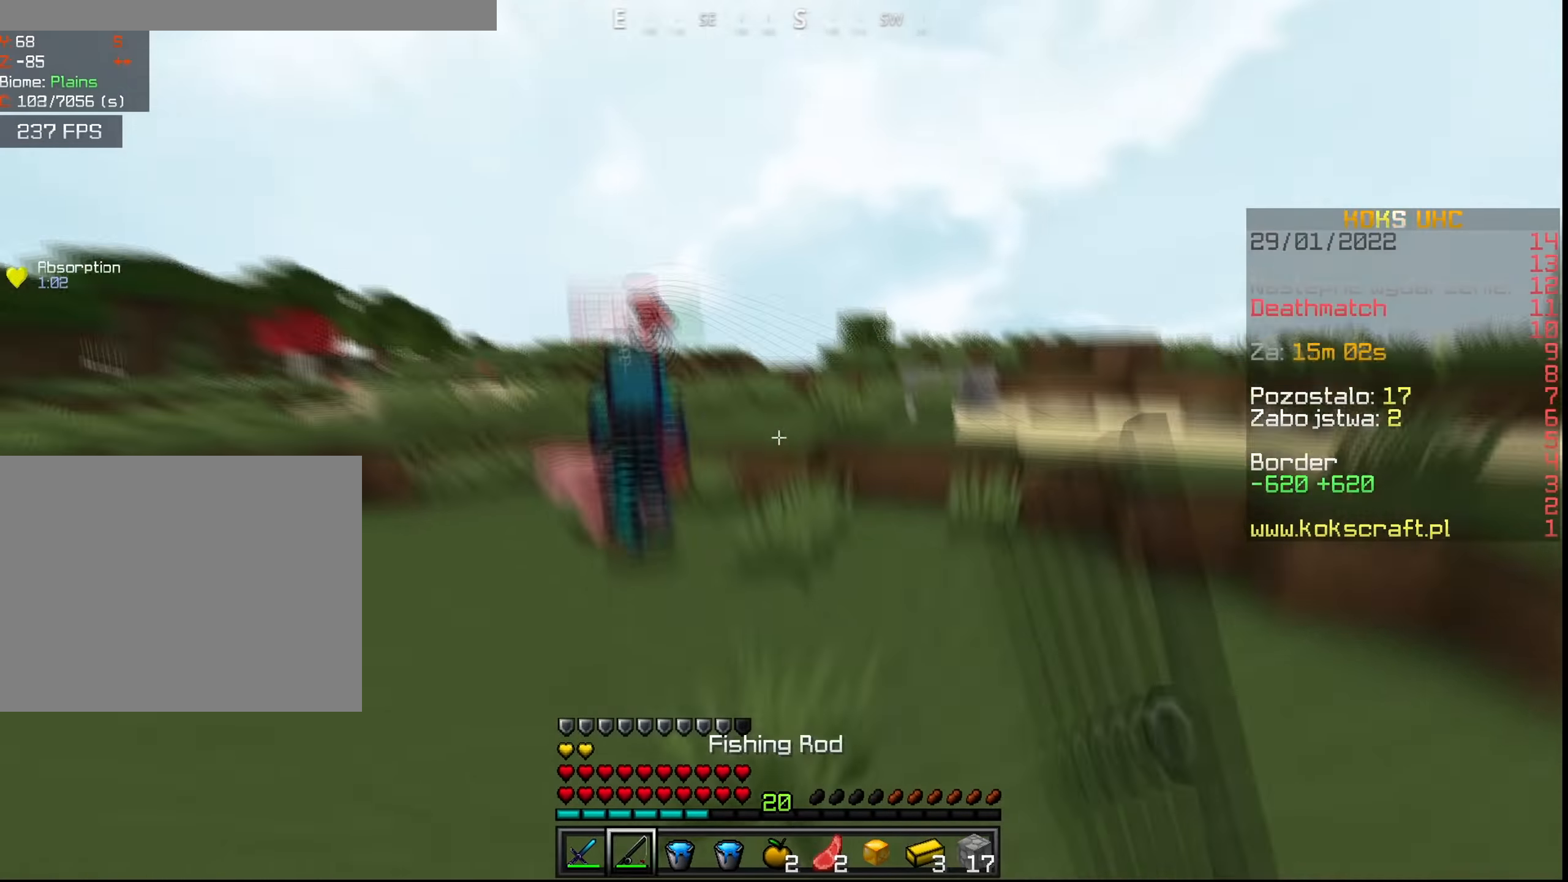
{"keys": ["ctrl", "f", "w"], "mouse": [], "events": [[34, "f", "up"], [217, "mouse_right", "down"], [217, "space", "up"], [234, "mouse_right", "up"], [250, "space", "down"], [484, "f", "down"], [501, "space", "up"]]}
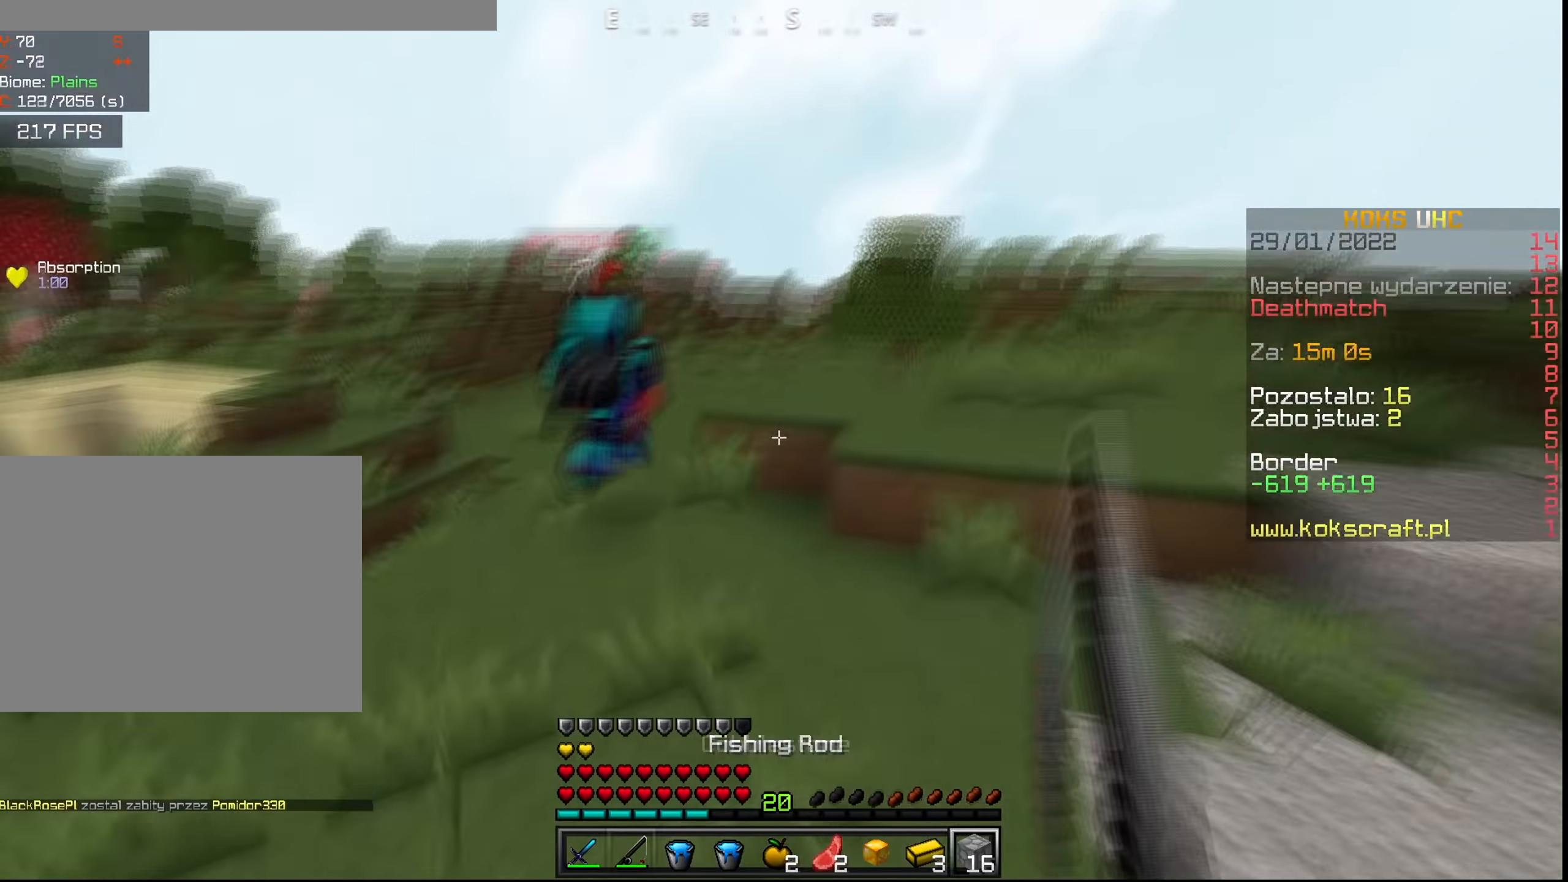
{"keys": ["ctrl", "w"], "mouse": [], "events": [[16, "f", "up"], [50, "space", "down"], [116, "space", "up"], [133, "mouse_right", "down"], [150, "mouse_right", "up"], [167, "space", "down"], [300, "space", "up"], [317, "space", "down"], [467, "space", "up"]]}
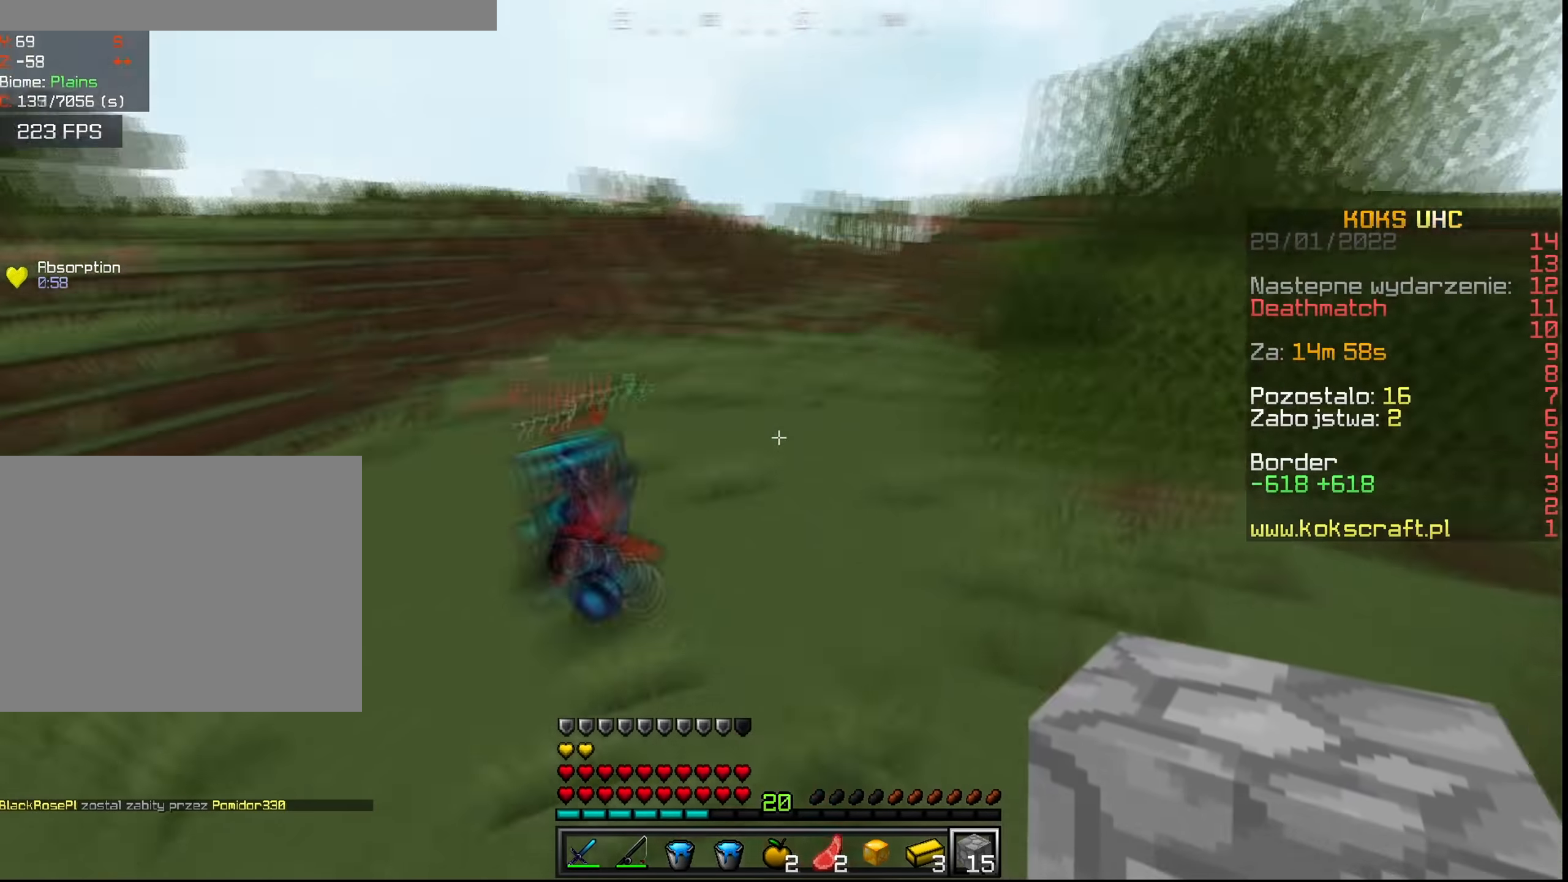
{"keys": ["ctrl", "space", "w"], "mouse": [], "events": [[17, "space", "down"], [67, "d", "down"], [117, "d", "up"], [134, "space", "up"], [200, "space", "down"], [217, "a", "down"], [267, "space", "up"], [334, "a", "up"], [351, "space", "down"]]}
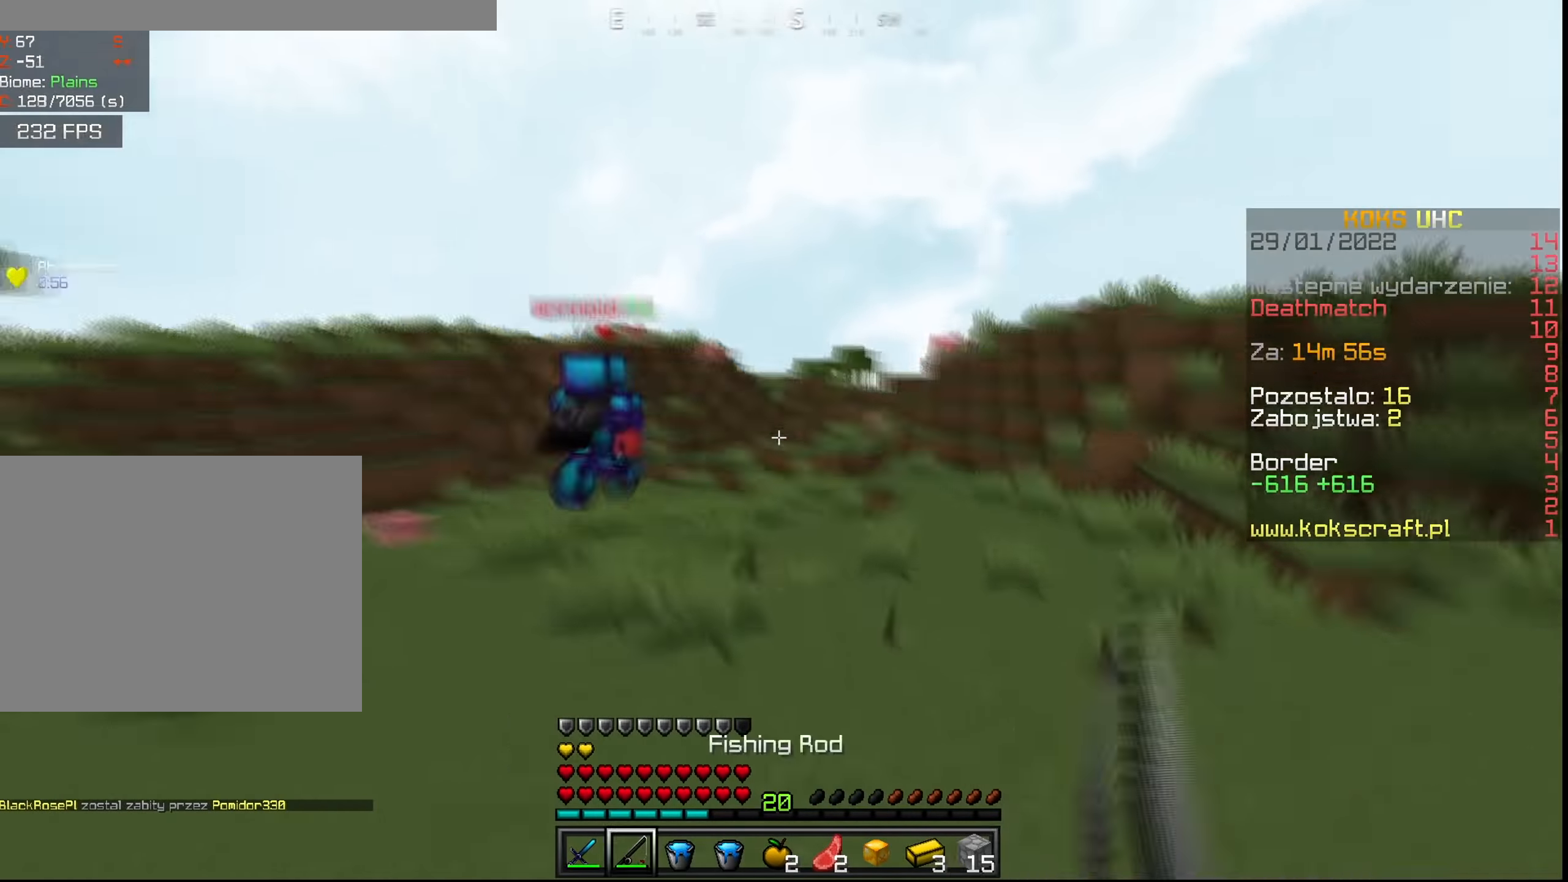
{"keys": ["ctrl", "space", "w"], "mouse": [], "events": []}
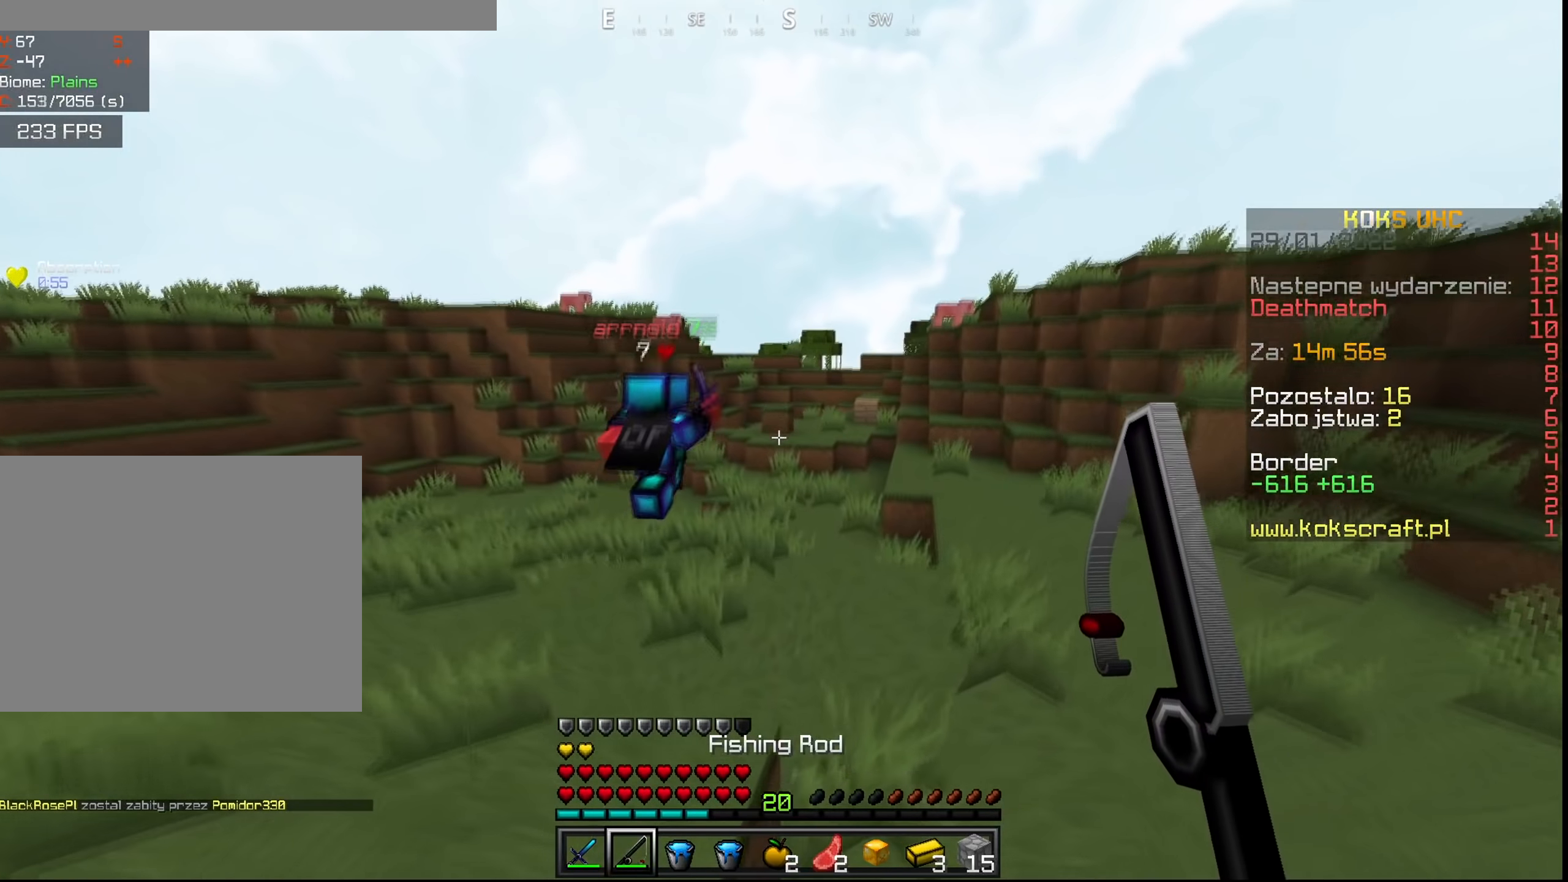
{"keys": ["ctrl", "space", "w"], "mouse": [], "events": [[383, "mouse_right", "down"], [467, "mouse_right", "up"]]}
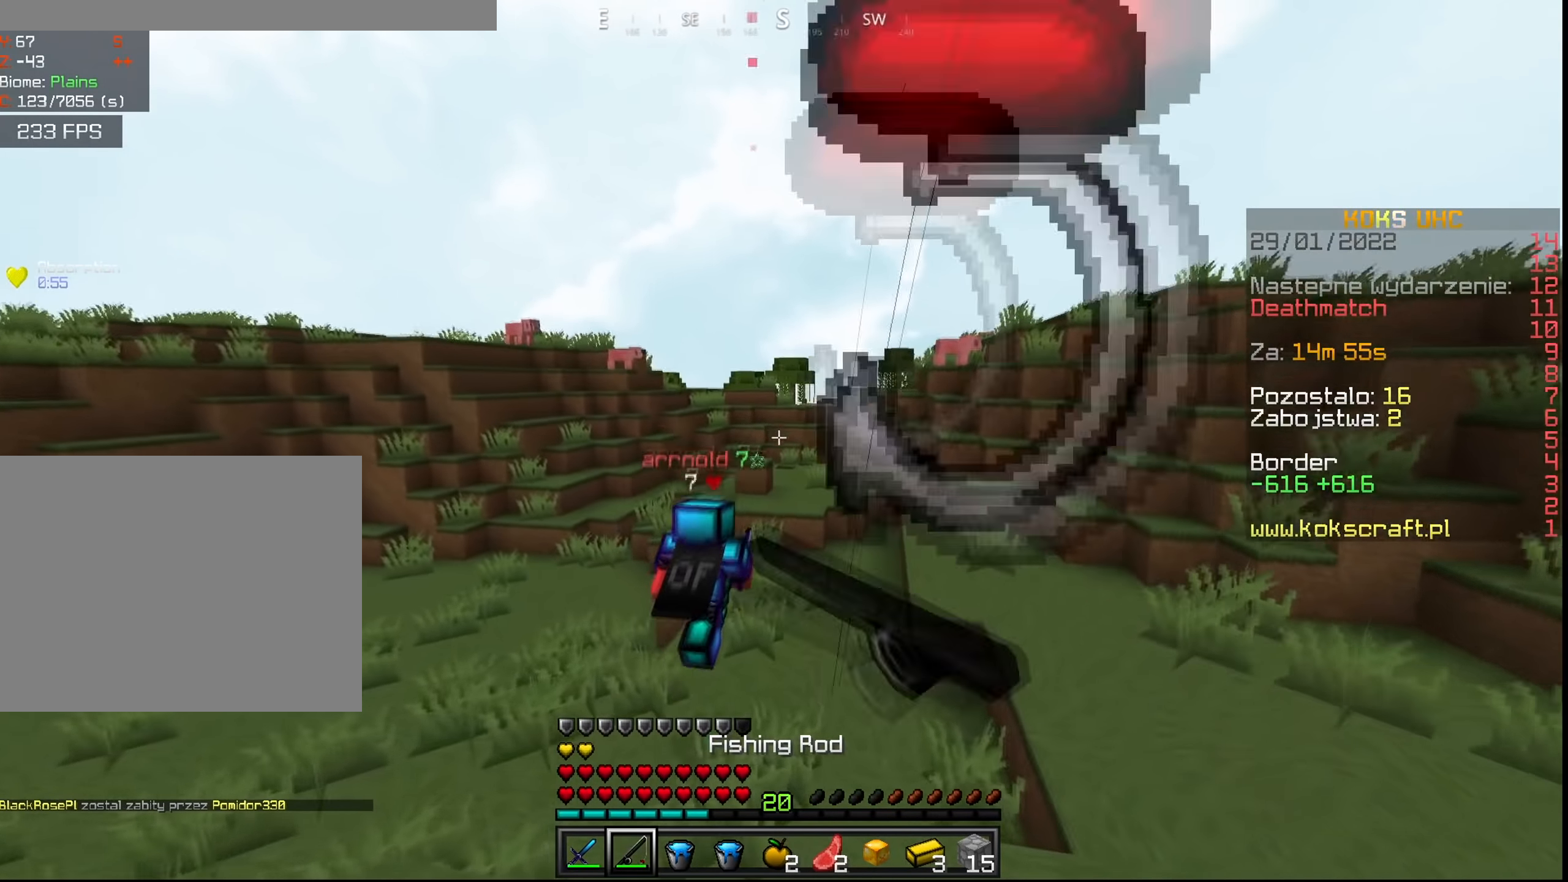
{"keys": ["ctrl", "space", "w"], "mouse": [], "events": []}
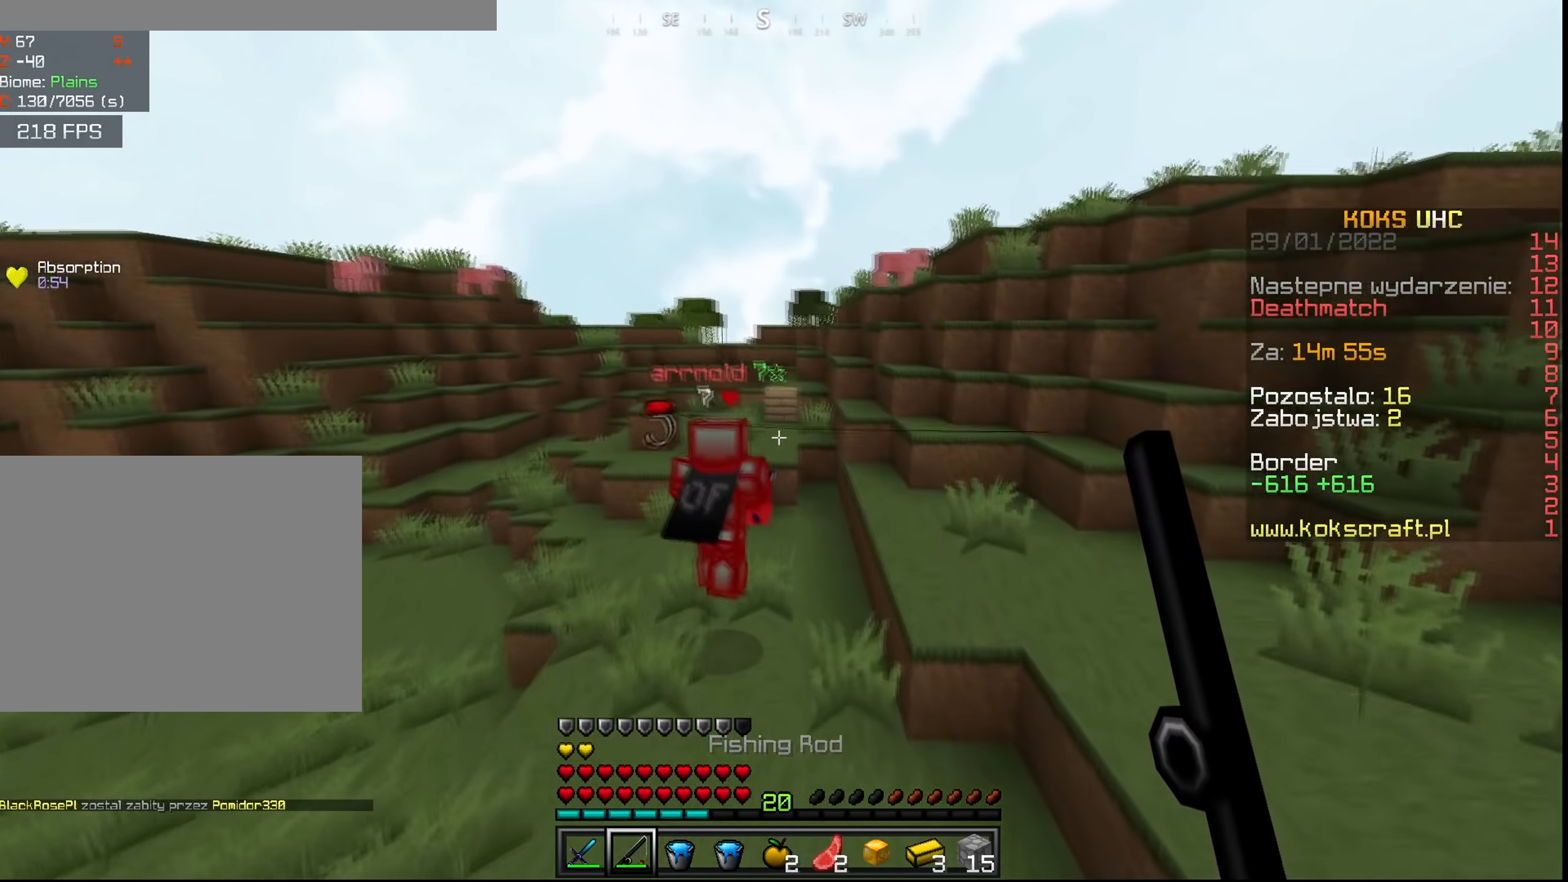
{"keys": ["ctrl", "space", "w"], "mouse": [], "events": []}
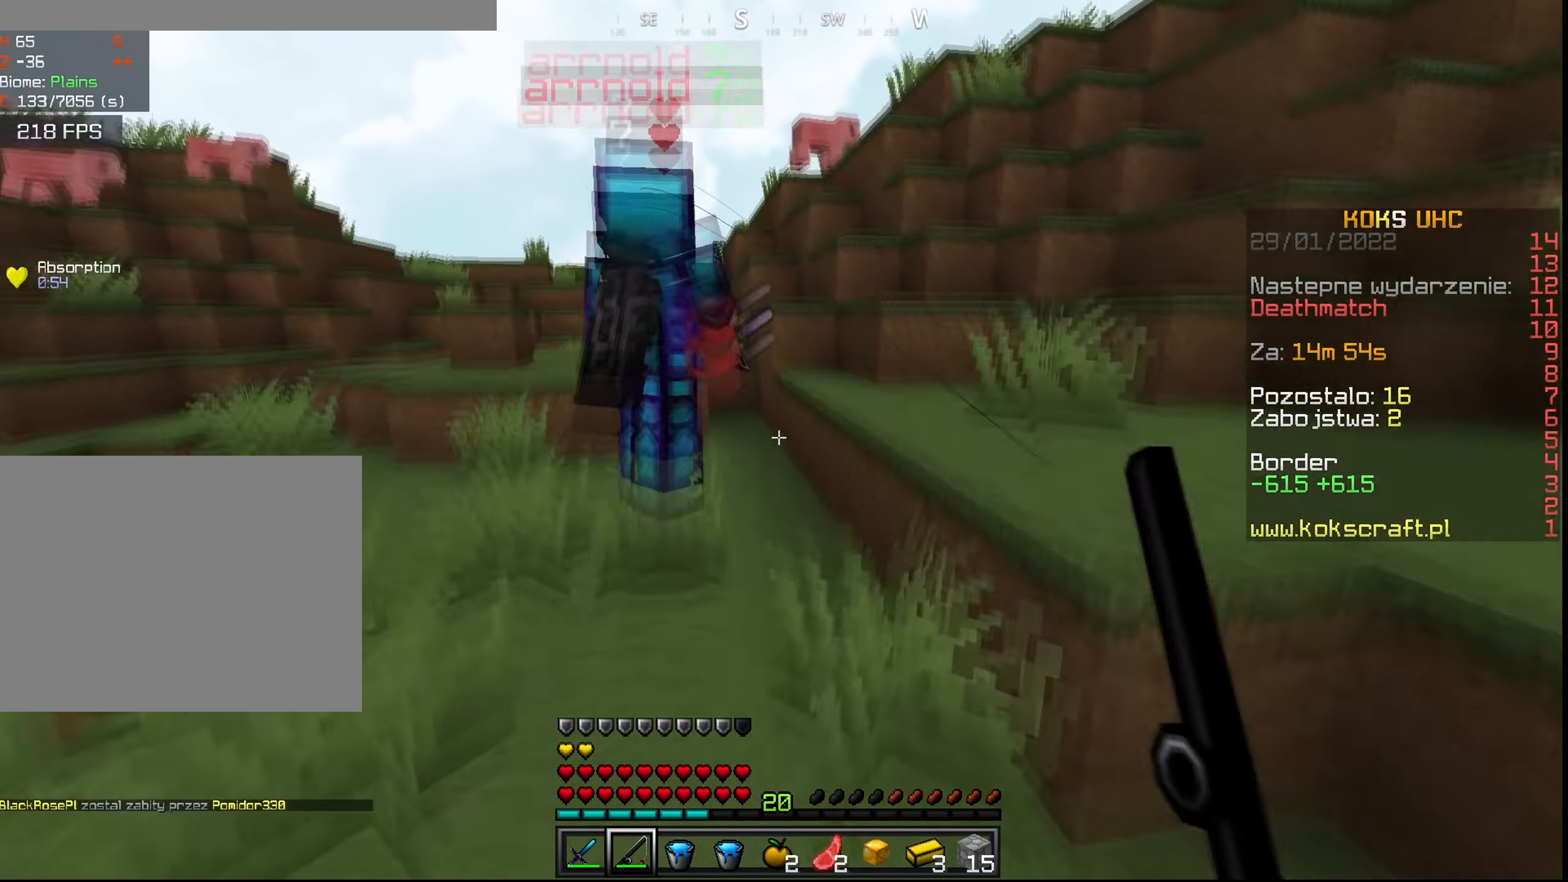
{"keys": ["ctrl", "w"], "mouse": [], "events": [[166, "space", "up"], [383, "mouse_left", "down"], [467, "mouse_left", "up"]]}
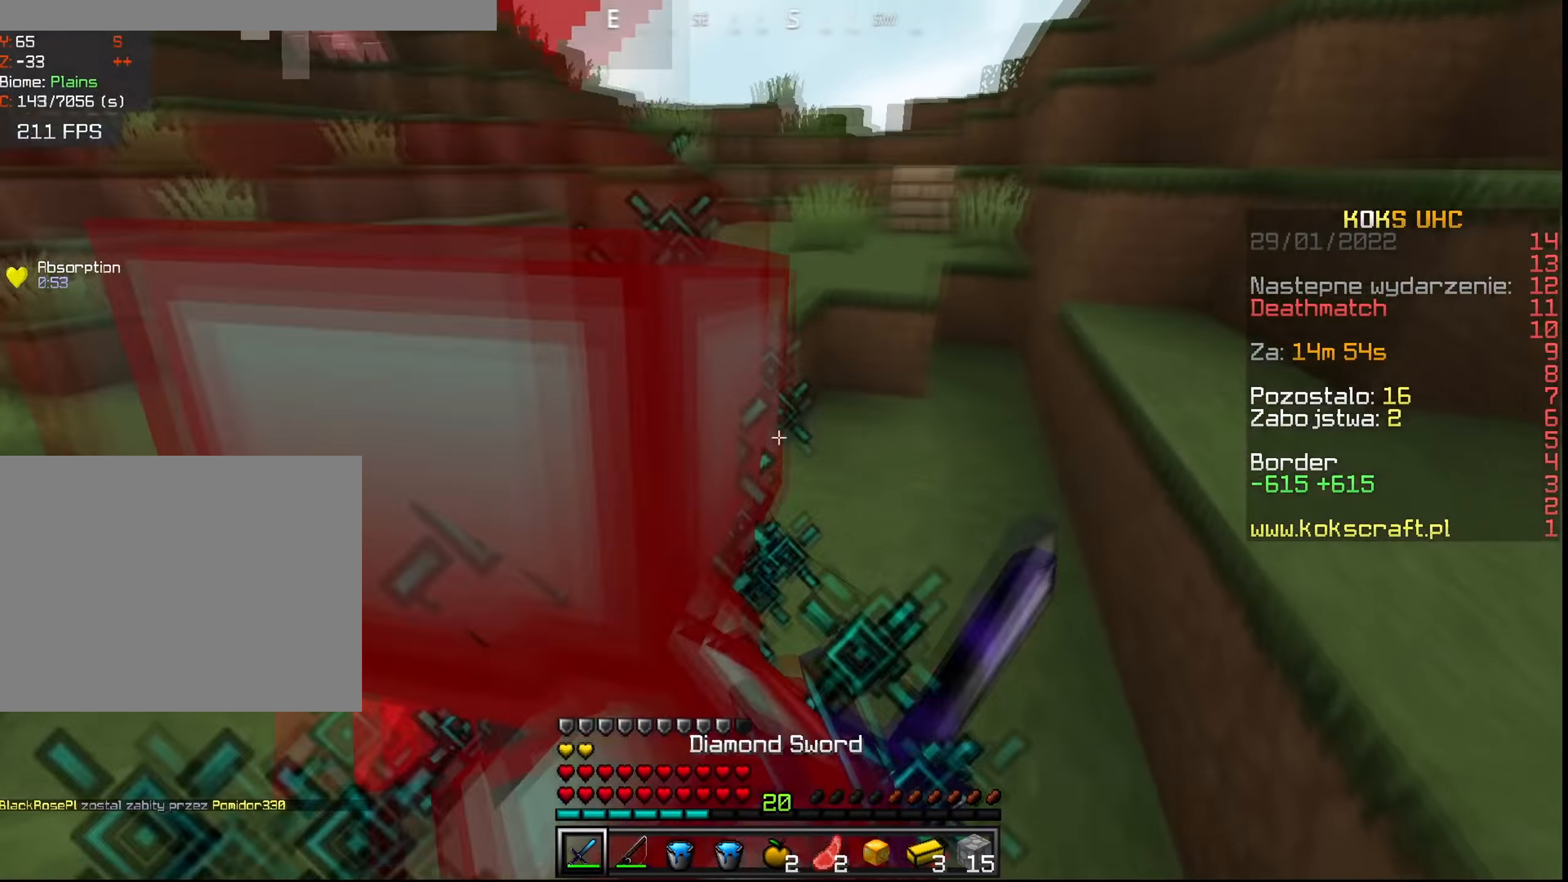
{"keys": ["a", "ctrl", "w"], "mouse": [], "events": [[33, "space", "down"], [150, "w", "up"], [217, "space", "up"], [267, "mouse_left", "down"], [334, "mouse_left", "up"], [367, "a", "down"], [400, "mouse_left", "down"], [467, "w", "down"], [484, "mouse_left", "up"]]}
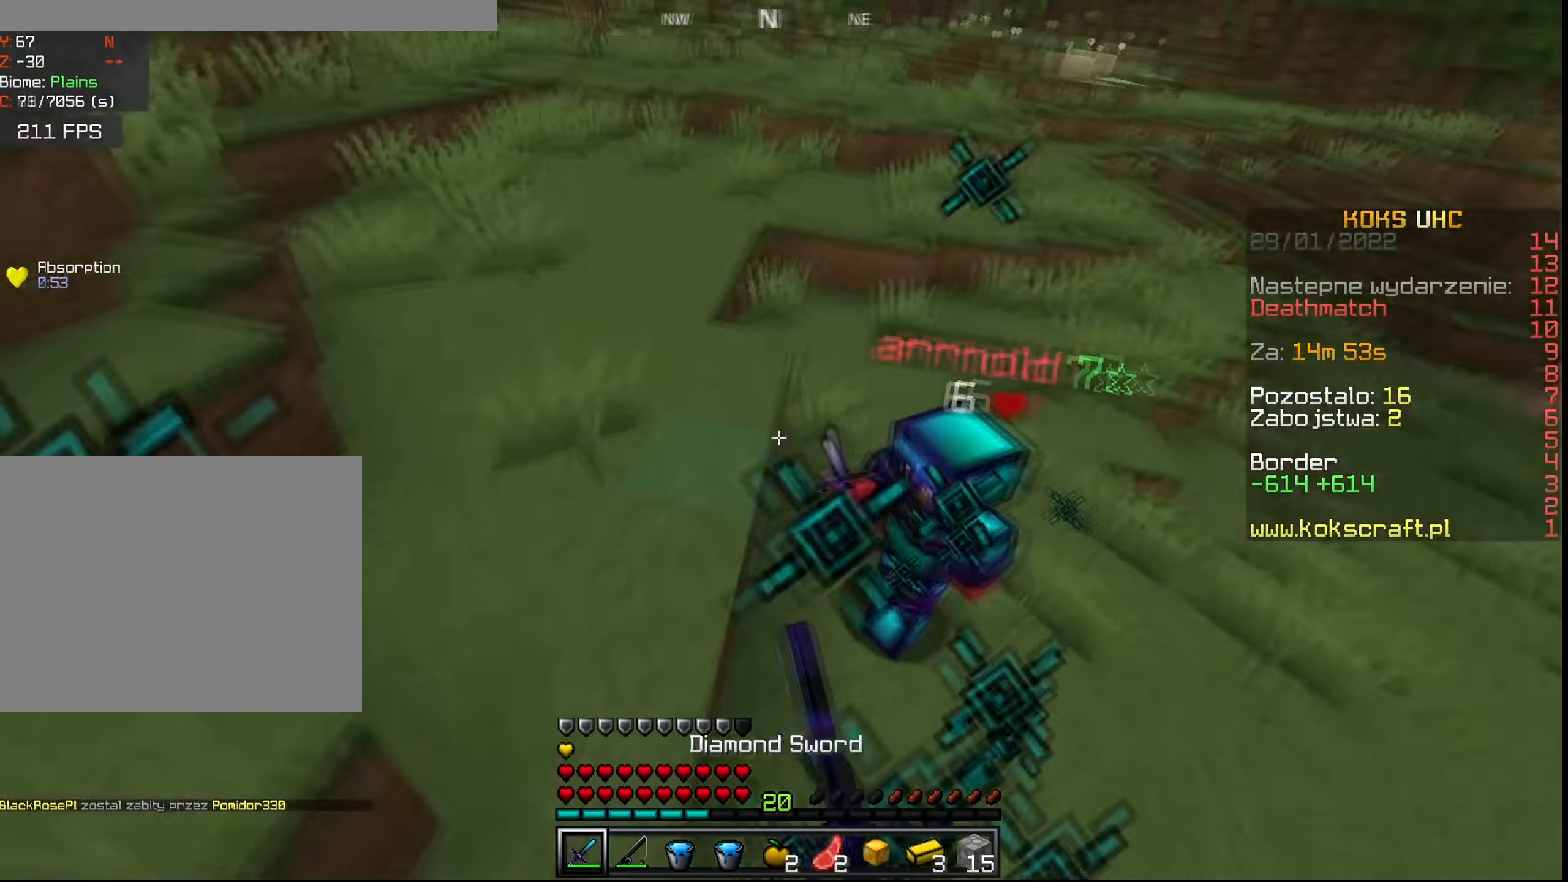
{"keys": ["ctrl", "w"], "mouse": [], "events": [[50, "mouse_left", "down"], [100, "a", "up"], [133, "mouse_left", "up"], [200, "mouse_left", "down"], [283, "mouse_left", "up"]]}
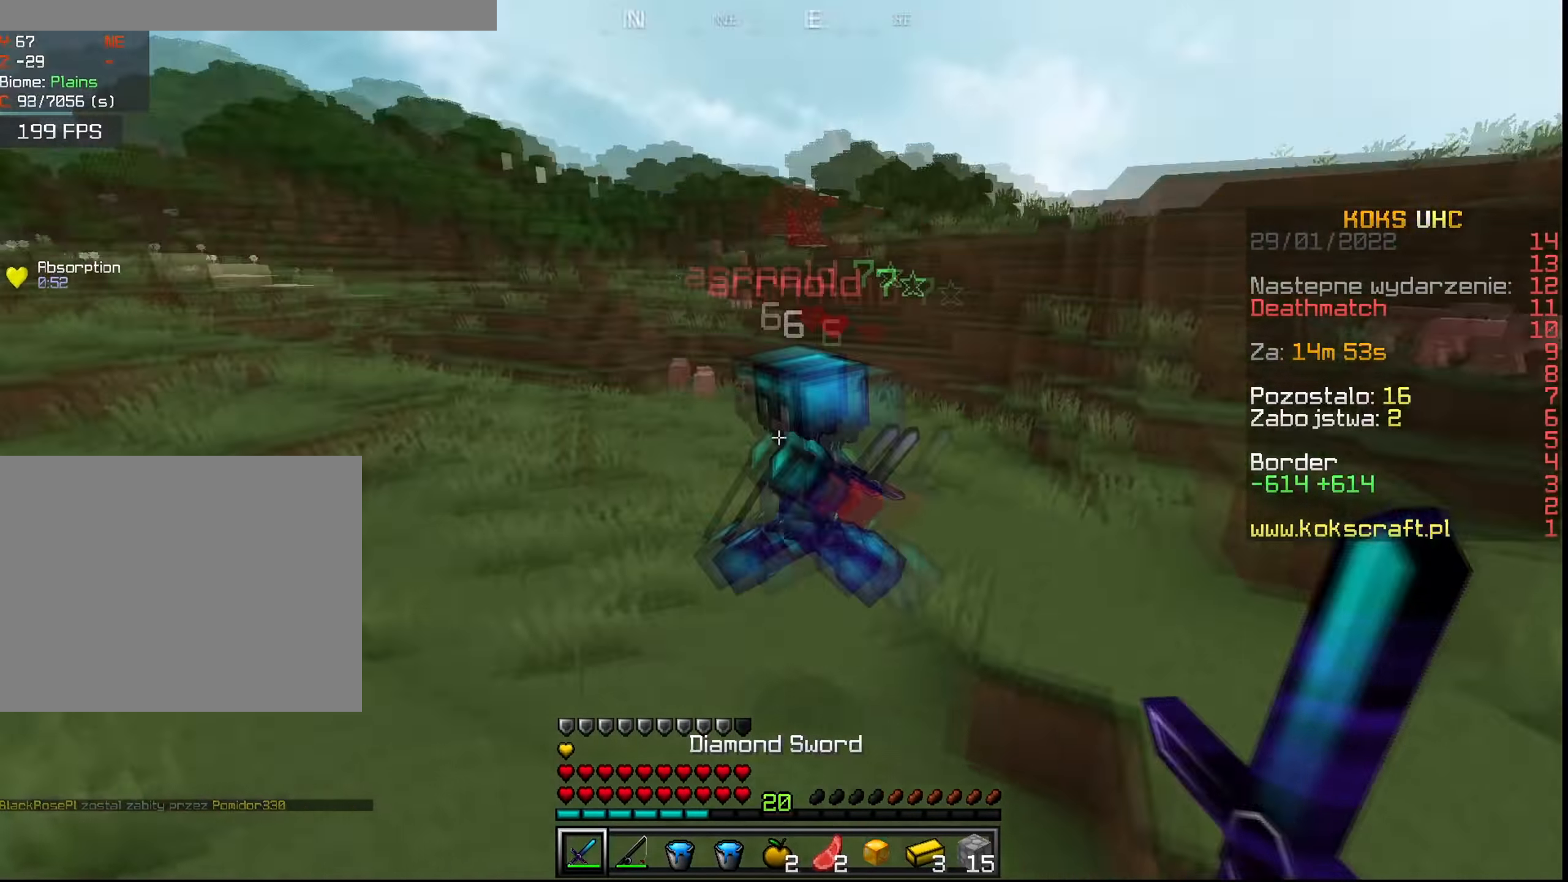
{"keys": ["ctrl", "w"], "mouse": ["left"], "events": [[33, "mouse_right", "down"], [134, "mouse_left", "down"], [134, "mouse_right", "up"], [150, "space", "down"], [184, "mouse_left", "up"], [234, "mouse_left", "down"], [284, "mouse_left", "up"], [300, "mouse_left", "down"], [350, "mouse_left", "up"], [350, "space", "up"], [400, "mouse_left", "down"], [451, "mouse_left", "up"], [484, "mouse_left", "down"]]}
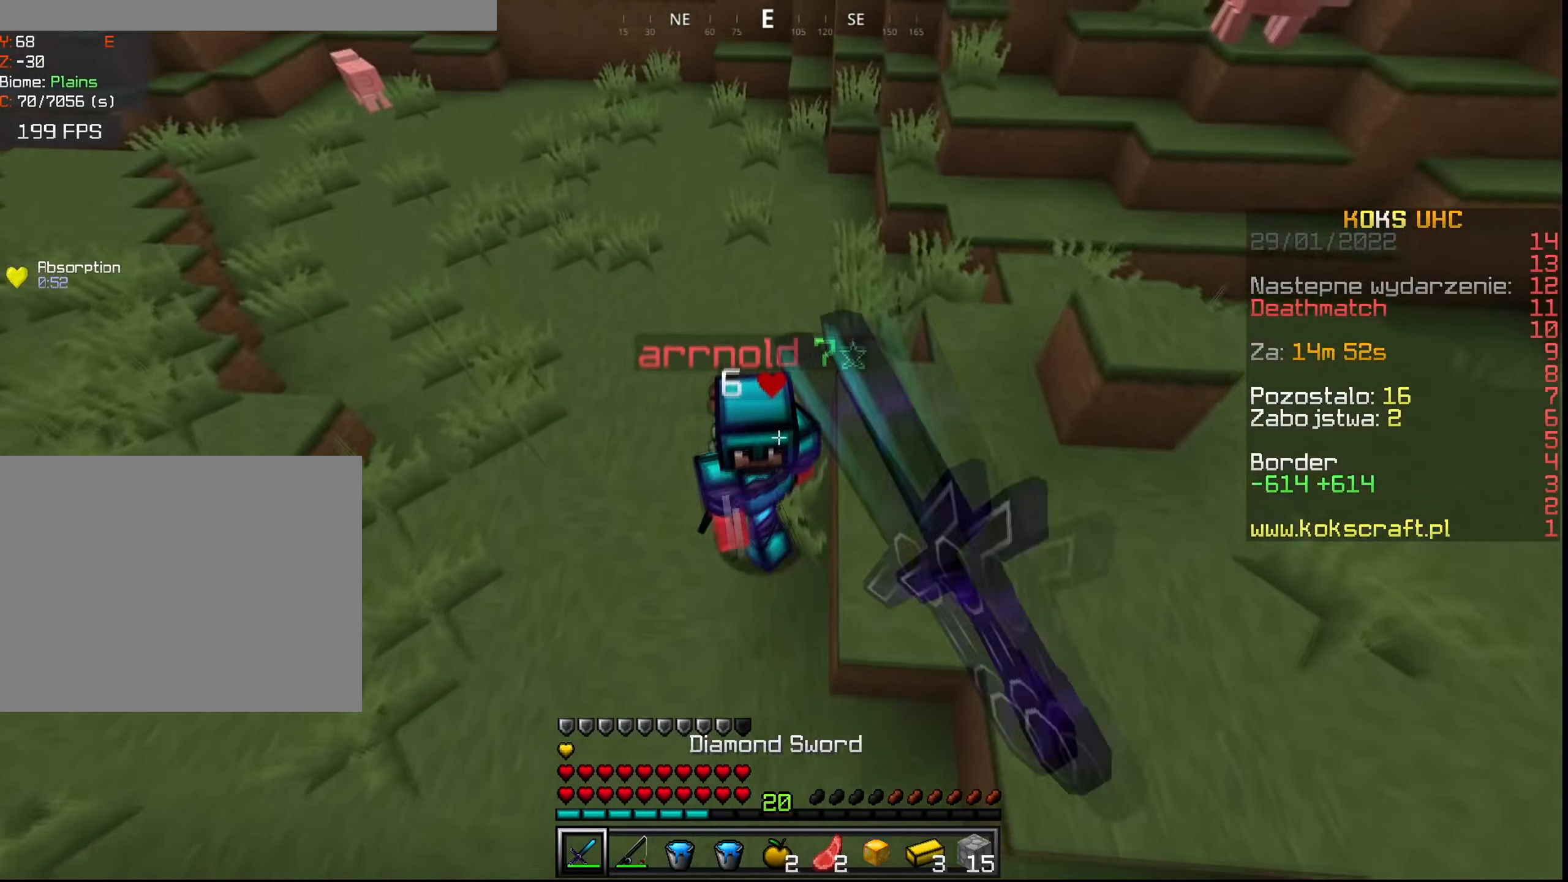
{"keys": ["a", "ctrl", "w"], "mouse": [], "events": [[33, "mouse_left", "up"], [83, "mouse_left", "down"], [133, "mouse_left", "up"], [166, "a", "down"], [166, "mouse_left", "down"], [216, "mouse_left", "up"], [267, "mouse_left", "down"], [317, "mouse_left", "up"], [333, "mouse_left", "down"], [383, "mouse_left", "up"]]}
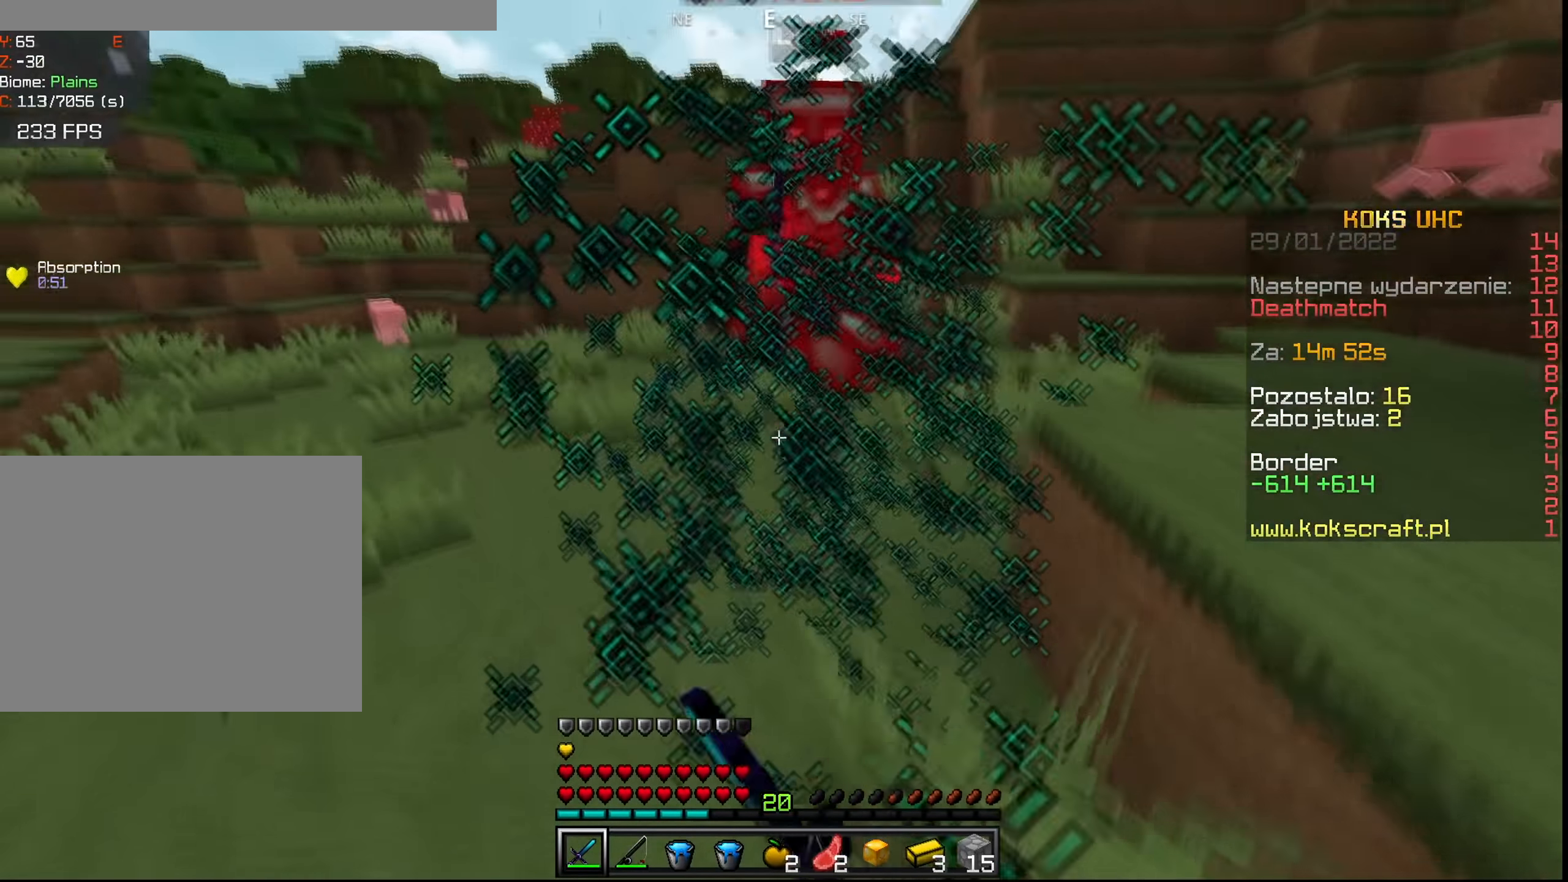
{"keys": ["a", "ctrl", "space", "w"], "mouse": ["right"], "events": [[33, "mouse_left", "down"], [84, "mouse_left", "up"], [117, "mouse_left", "down"], [167, "mouse_left", "up"], [200, "mouse_left", "down"], [234, "a", "up"], [250, "mouse_left", "up"], [417, "a", "down"], [417, "space", "down"], [451, "mouse_right", "down"]]}
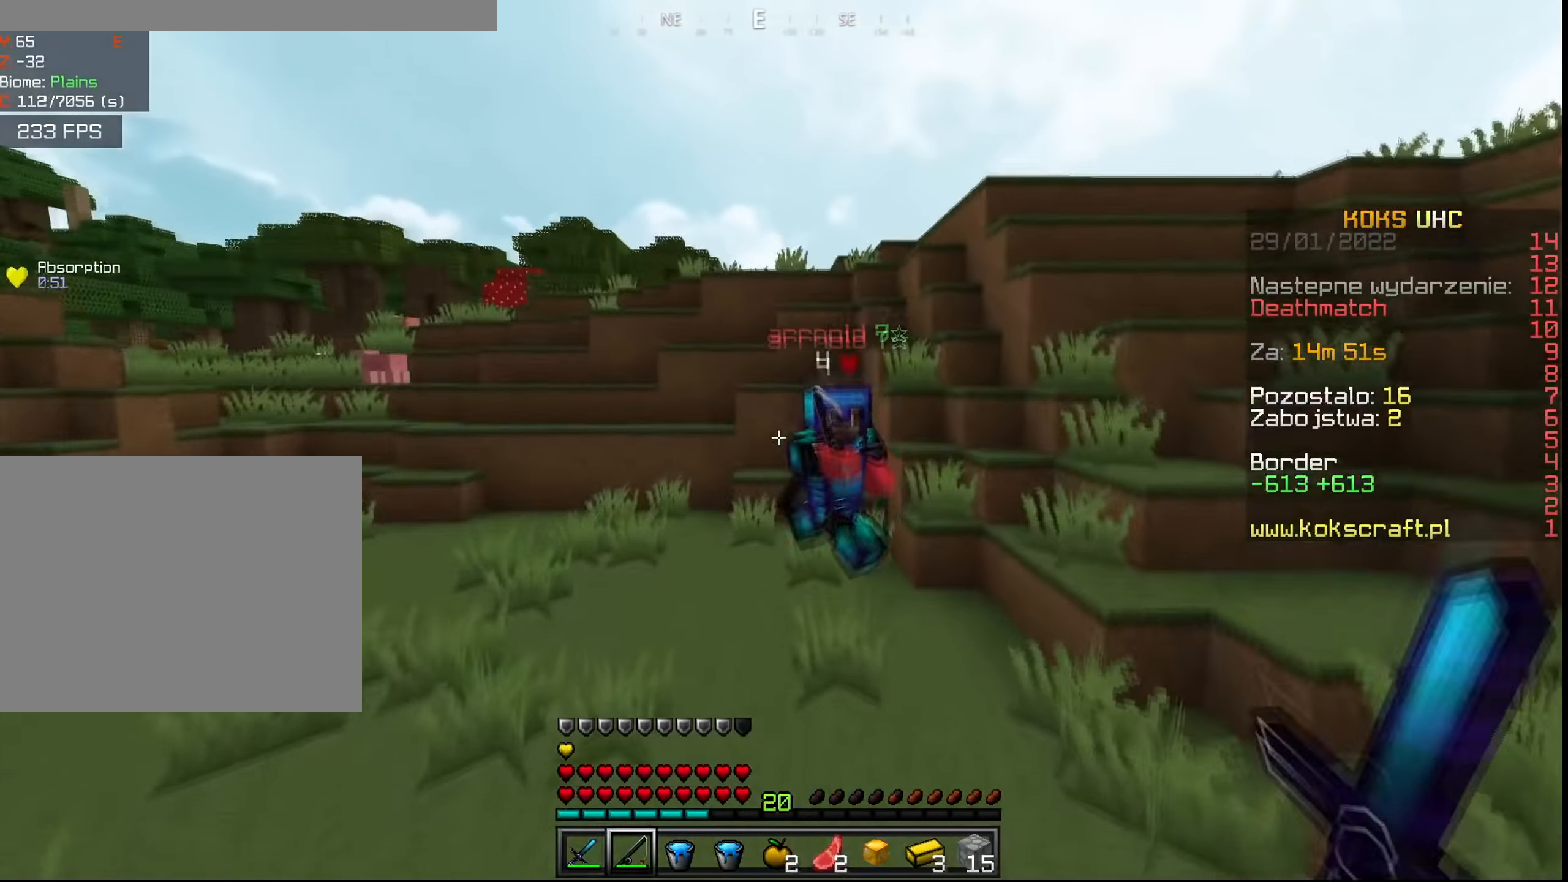
{"keys": ["a", "ctrl", "space", "w"], "mouse": [], "events": [[33, "mouse_right", "up"], [233, "f", "down"], [267, "mouse_right", "down"], [267, "space", "up"], [317, "mouse_right", "up"], [333, "f", "up"], [367, "mouse_right", "down"], [417, "space", "down"], [433, "mouse_right", "up"]]}
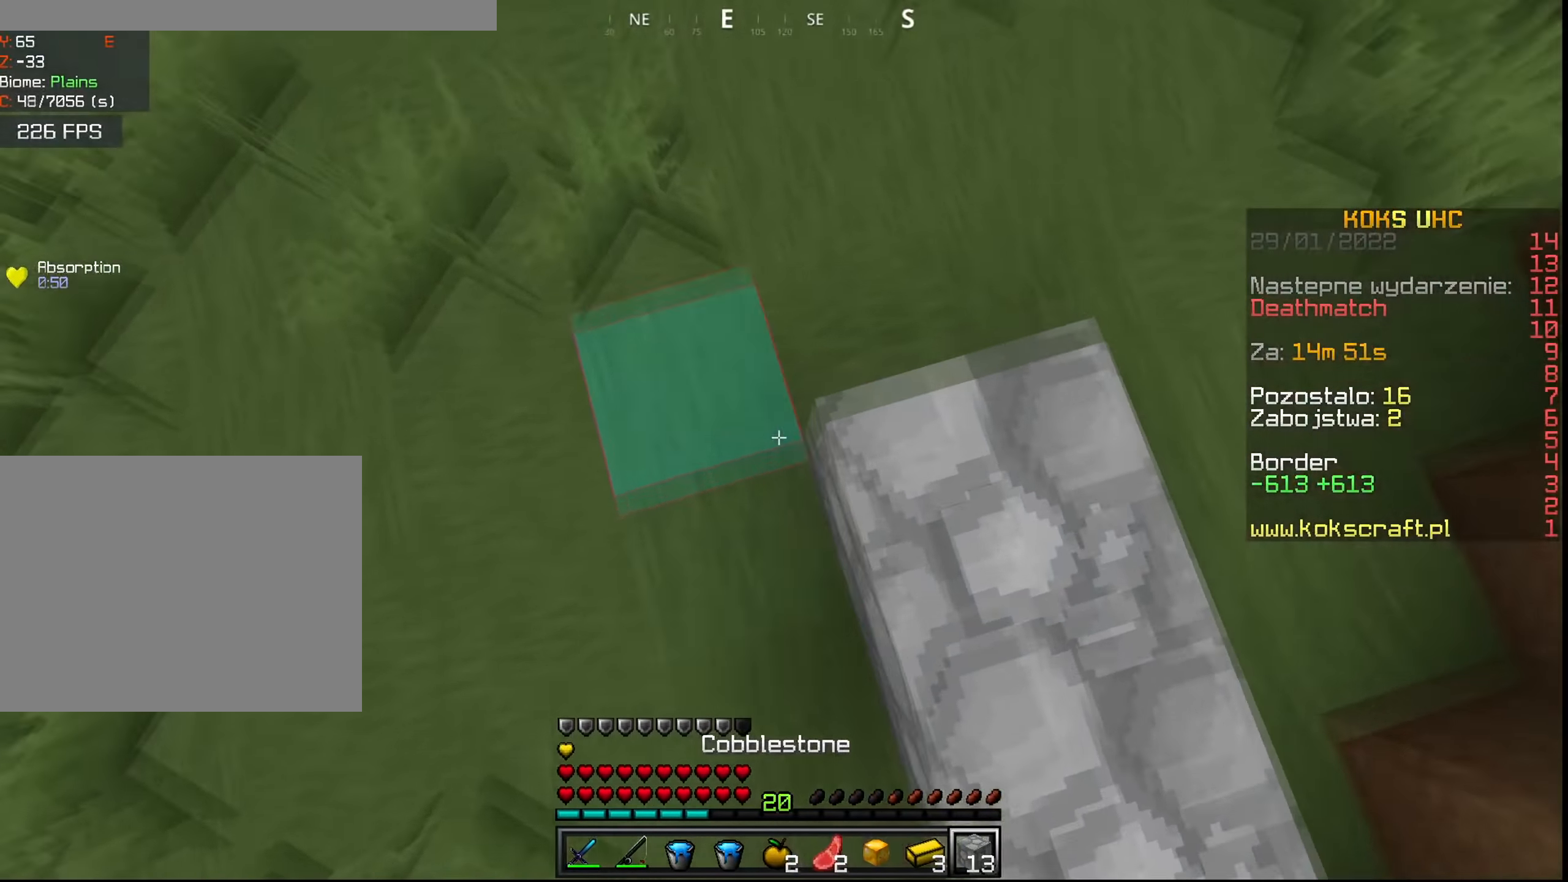
{"keys": ["ctrl", "w"], "mouse": ["left"], "events": [[167, "a", "up"], [300, "mouse_left", "down"], [317, "mouse_left", "up"], [384, "mouse_left", "down"], [400, "space", "up"], [434, "mouse_left", "up"], [484, "mouse_left", "down"]]}
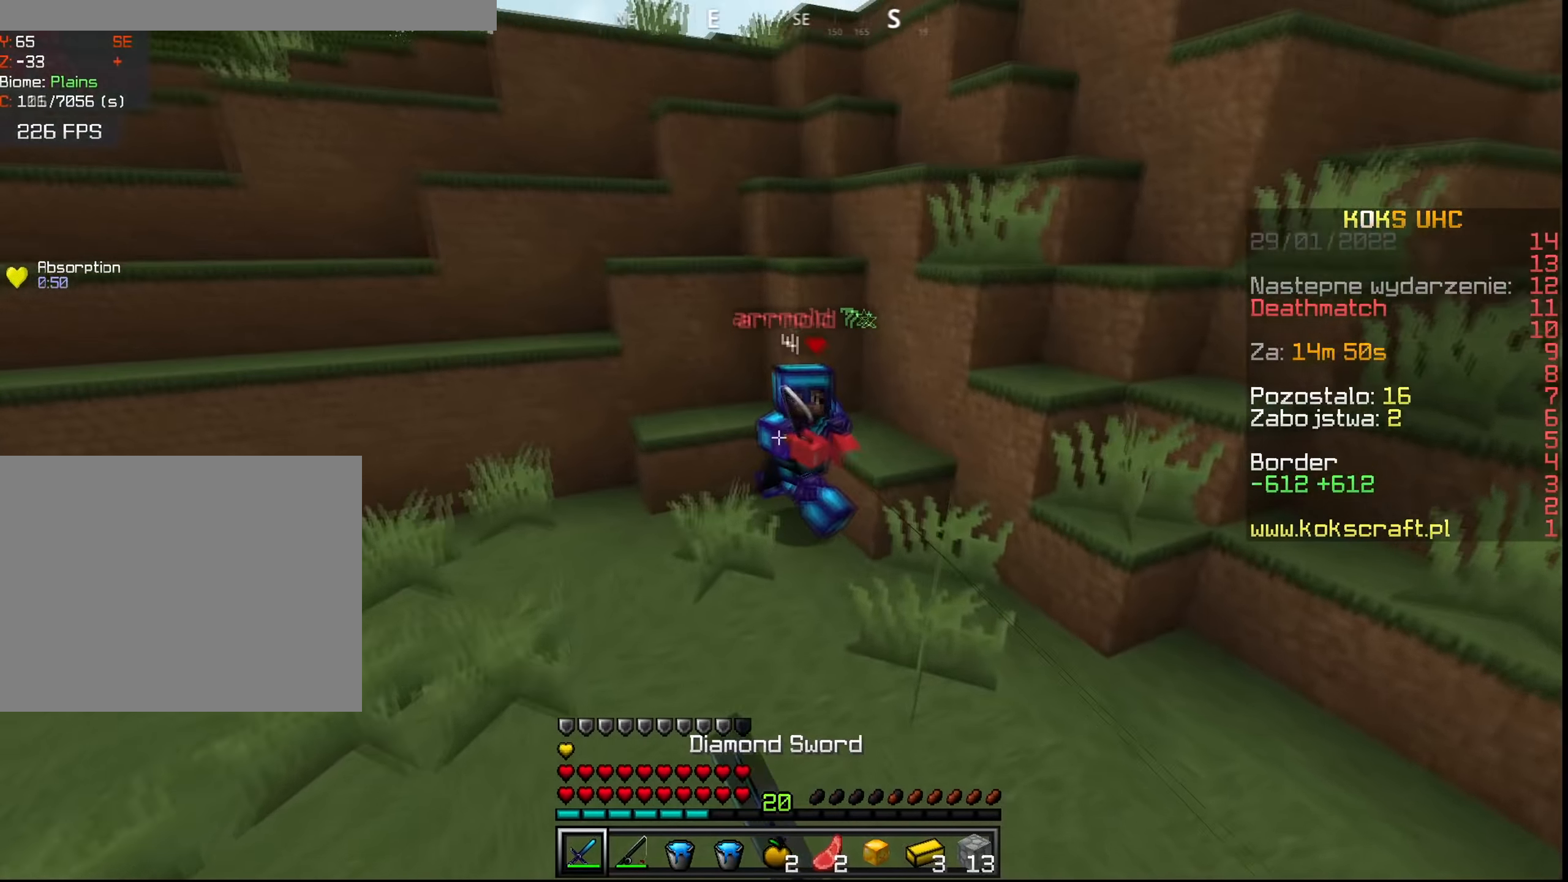
{"keys": ["a", "ctrl", "w"], "mouse": [], "events": [[16, "mouse_left", "up"], [66, "mouse_left", "down"], [116, "mouse_left", "up"], [267, "mouse_left", "down"], [300, "a", "down"], [300, "mouse_left", "up"], [350, "mouse_left", "down"], [400, "mouse_left", "up"], [450, "mouse_left", "down"], [483, "mouse_left", "up"]]}
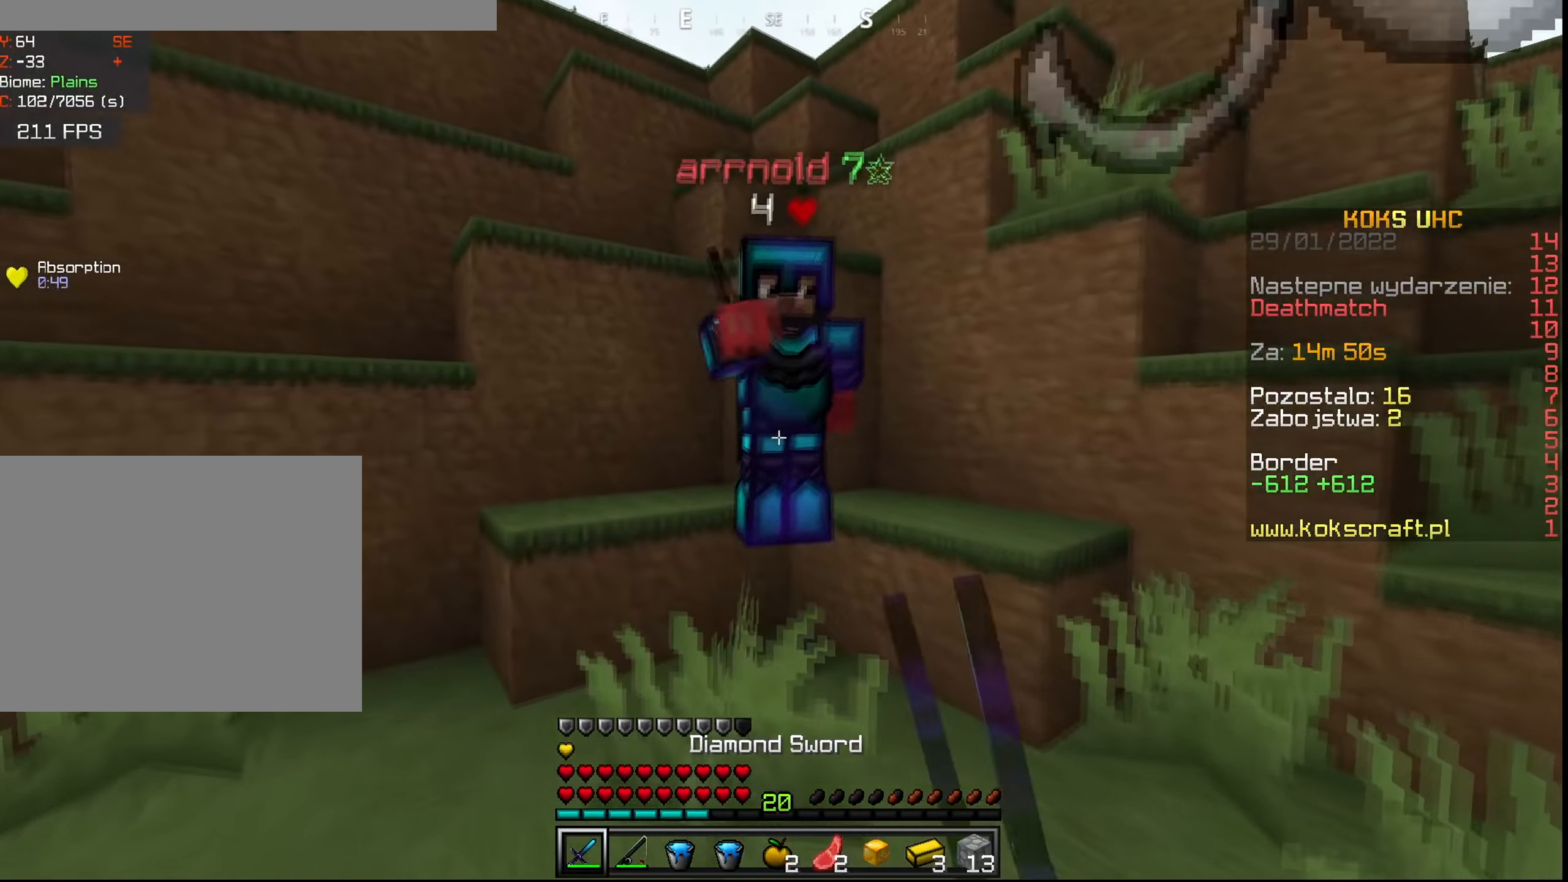
{"keys": ["ctrl", "d", "w"], "mouse": ["left"], "events": [[50, "mouse_left", "down"], [84, "mouse_left", "up"], [134, "mouse_left", "down"], [167, "a", "up"], [167, "mouse_left", "up"], [217, "mouse_left", "down"], [250, "mouse_left", "up"], [300, "mouse_left", "down"], [334, "mouse_left", "up"], [350, "d", "down"], [384, "mouse_left", "down"], [434, "mouse_left", "up"], [467, "mouse_left", "down"]]}
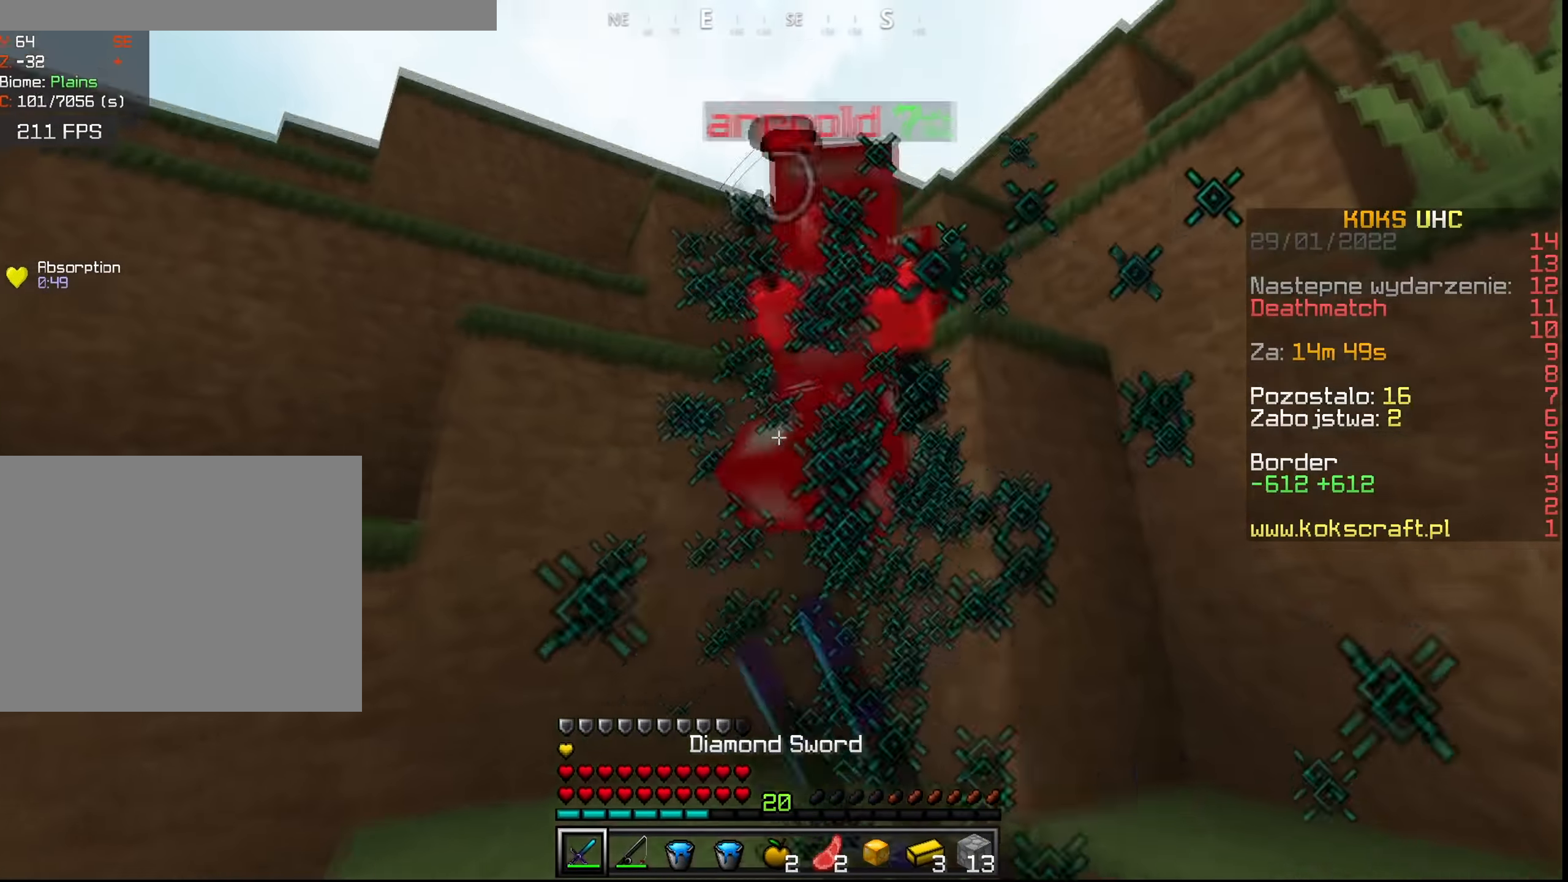
{"keys": ["ctrl", "d"], "mouse": [], "events": [[16, "mouse_left", "up"], [33, "space", "down"], [50, "mouse_left", "down"], [50, "mouse_right", "down"], [100, "mouse_left", "up"], [100, "mouse_right", "up"], [133, "mouse_left", "down"], [166, "mouse_left", "up"], [200, "mouse_right", "down"], [200, "space", "up"], [216, "mouse_left", "down"], [267, "mouse_left", "up"], [267, "mouse_right", "up"], [283, "mouse_left", "down"], [333, "mouse_left", "up"], [383, "mouse_left", "down"], [400, "mouse_left", "up"], [417, "w", "up"]]}
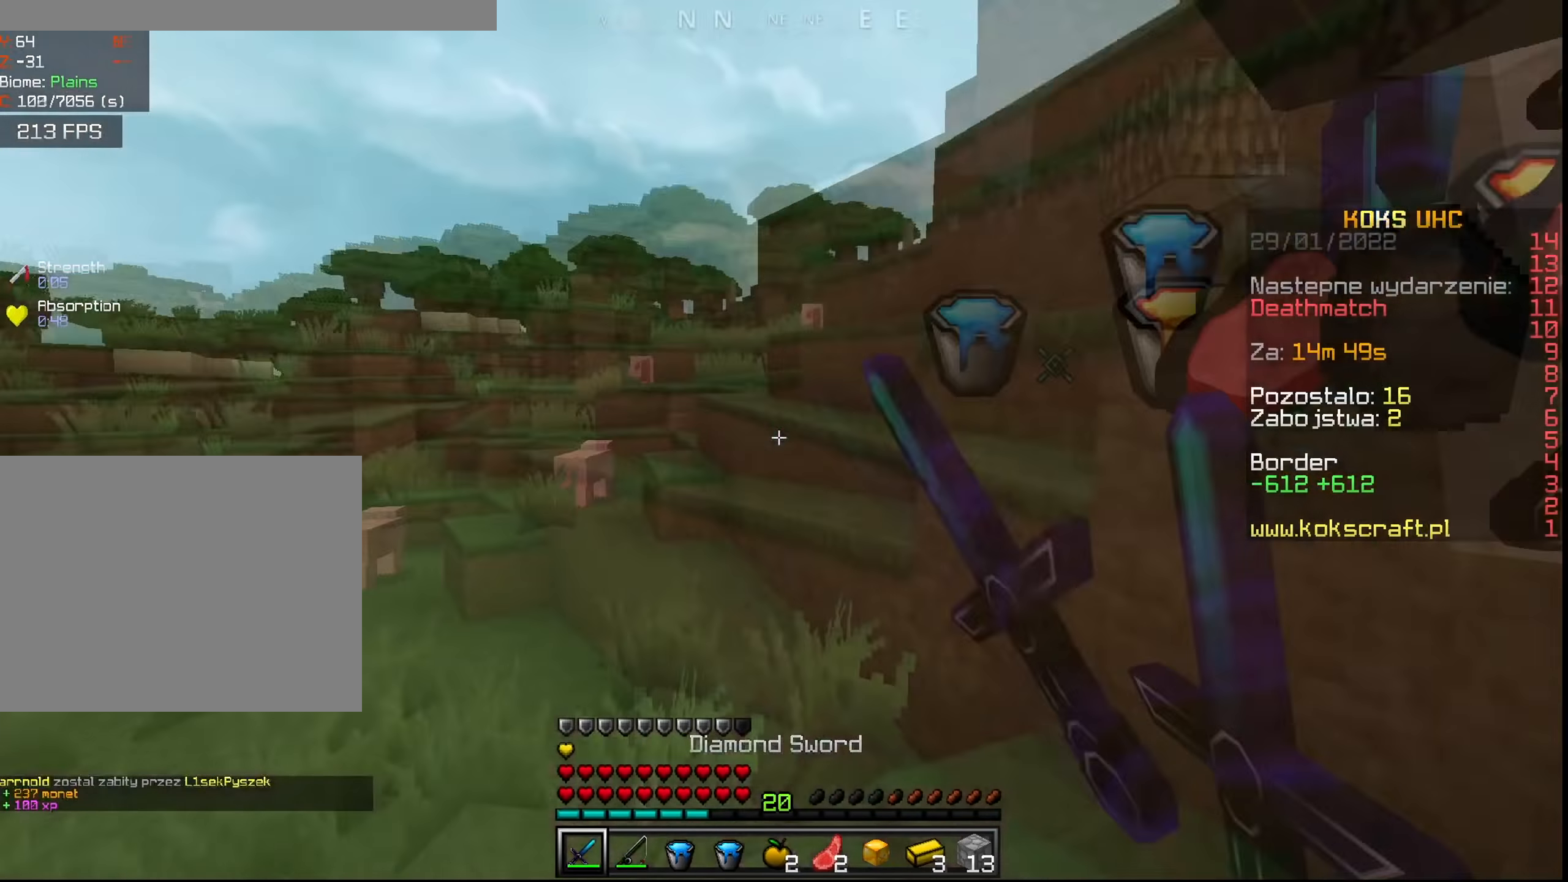
{"keys": ["ctrl", "e", "s"], "mouse": [], "events": [[33, "space", "down"], [284, "s", "down"], [334, "d", "up"], [334, "space", "up"], [484, "e", "down"]]}
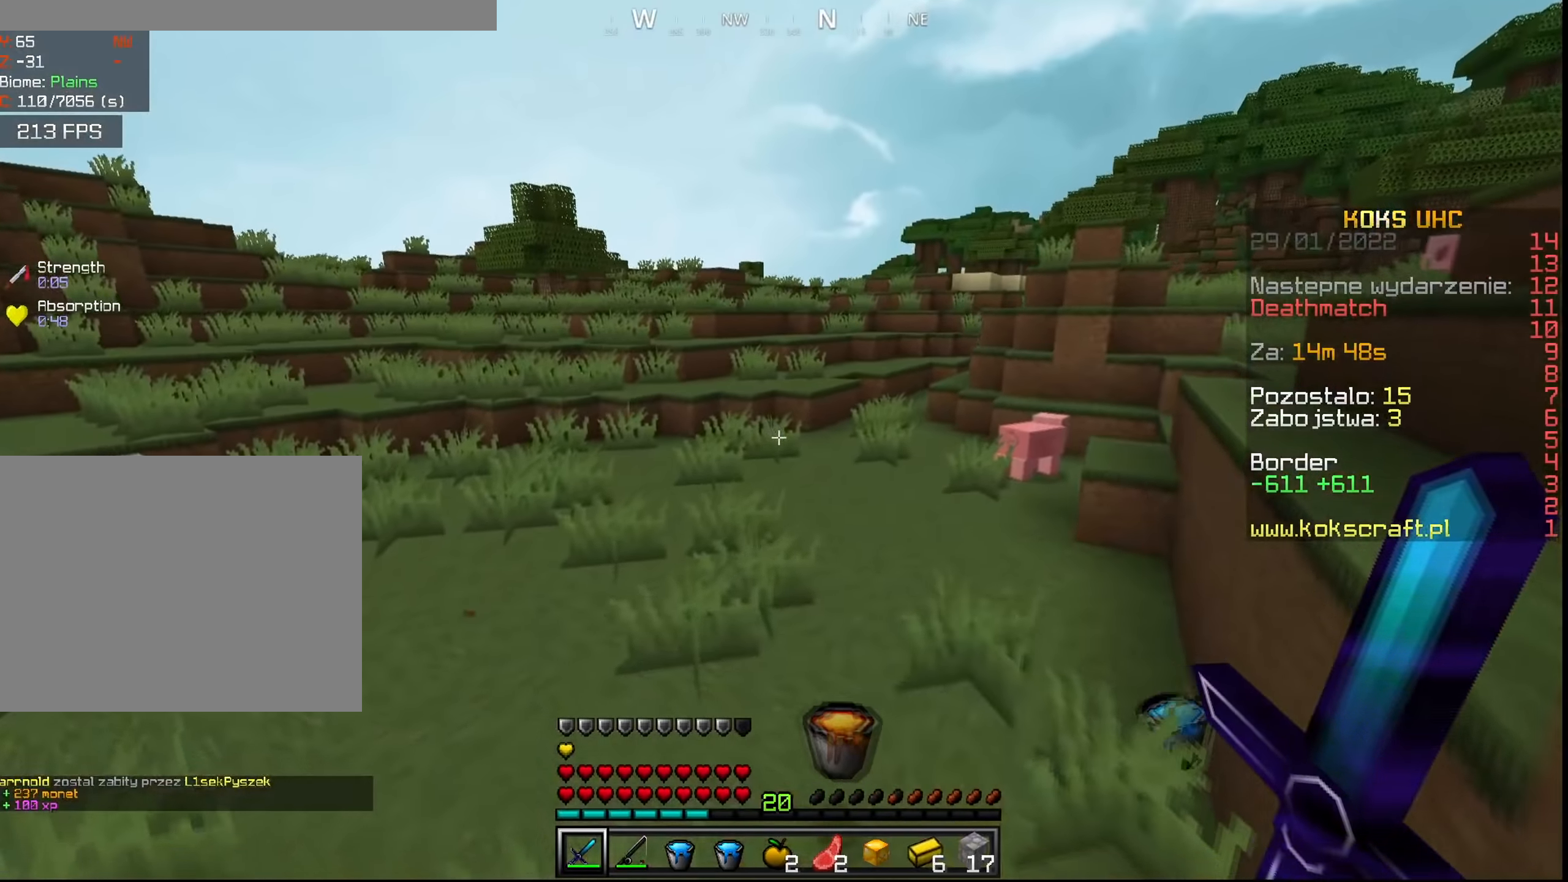
{"keys": ["ctrl"], "mouse": [], "events": [[16, "s", "up"], [33, "ctrl", "up"], [66, "e", "up"], [216, "ctrl", "down"]]}
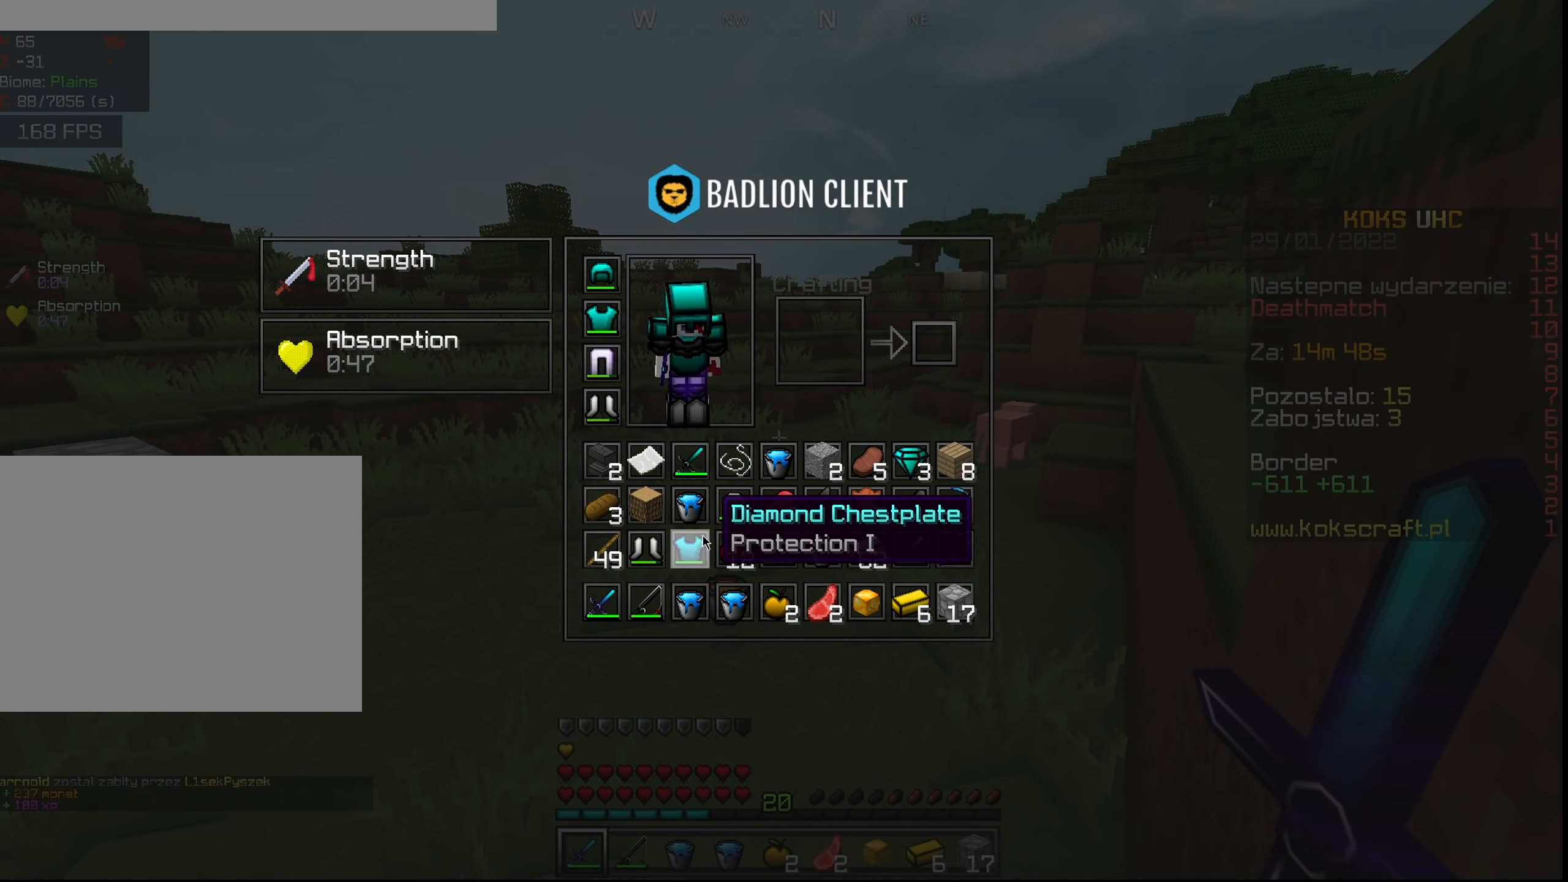
{"keys": [], "mouse": [], "events": [[400, "ctrl", "up"], [400, "mouse_left", "down"], [451, "mouse_left", "up"]]}
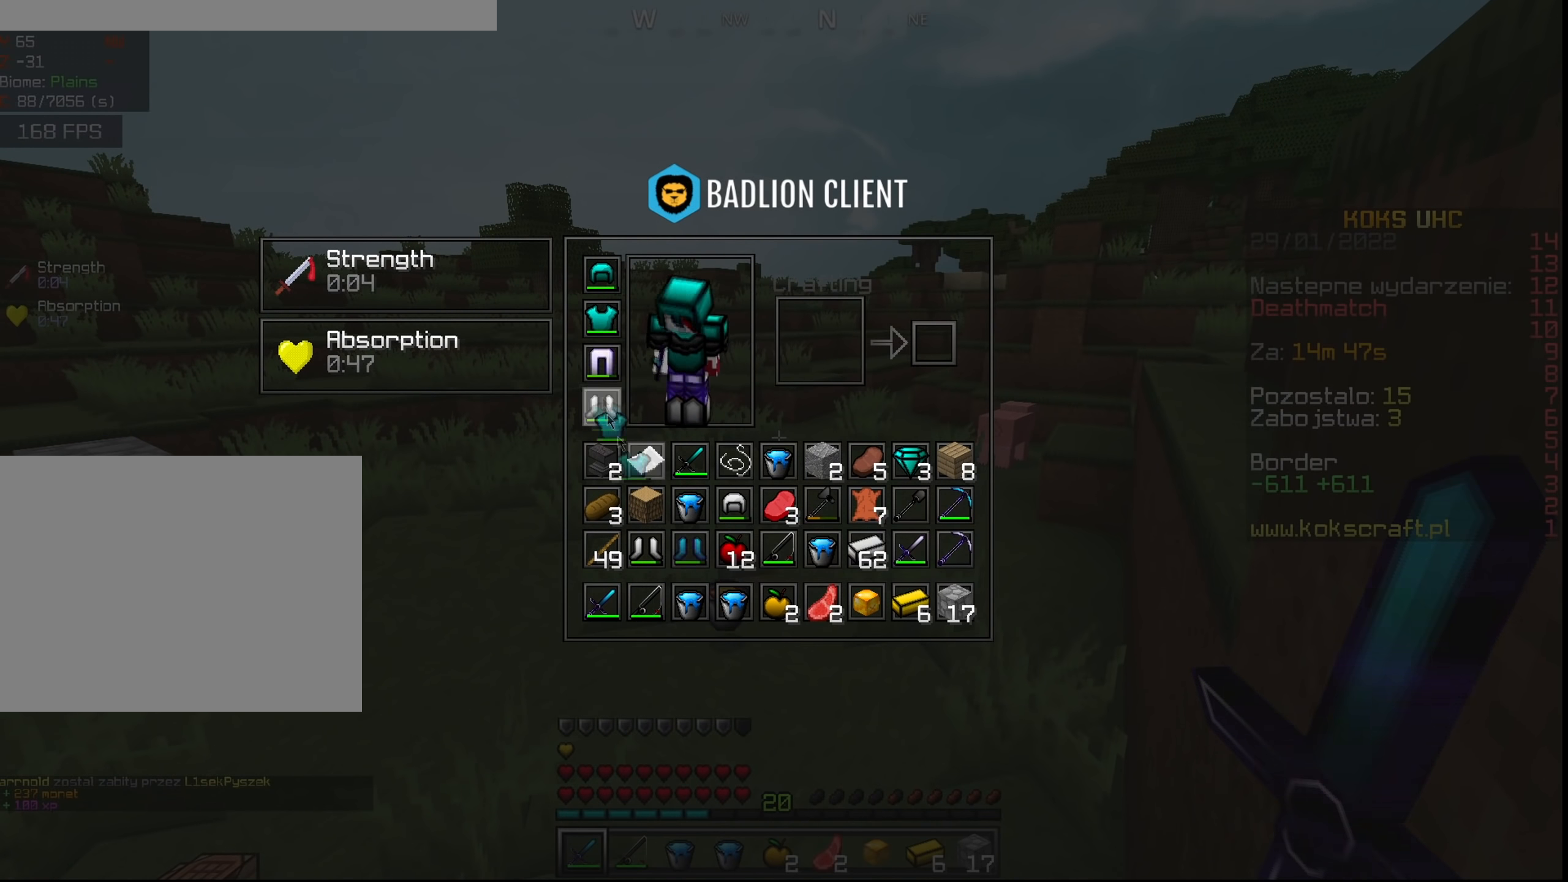
{"keys": [], "mouse": [], "events": [[267, "mouse_left", "down"], [333, "mouse_left", "up"], [417, "mouse_left", "down"], [483, "mouse_left", "up"]]}
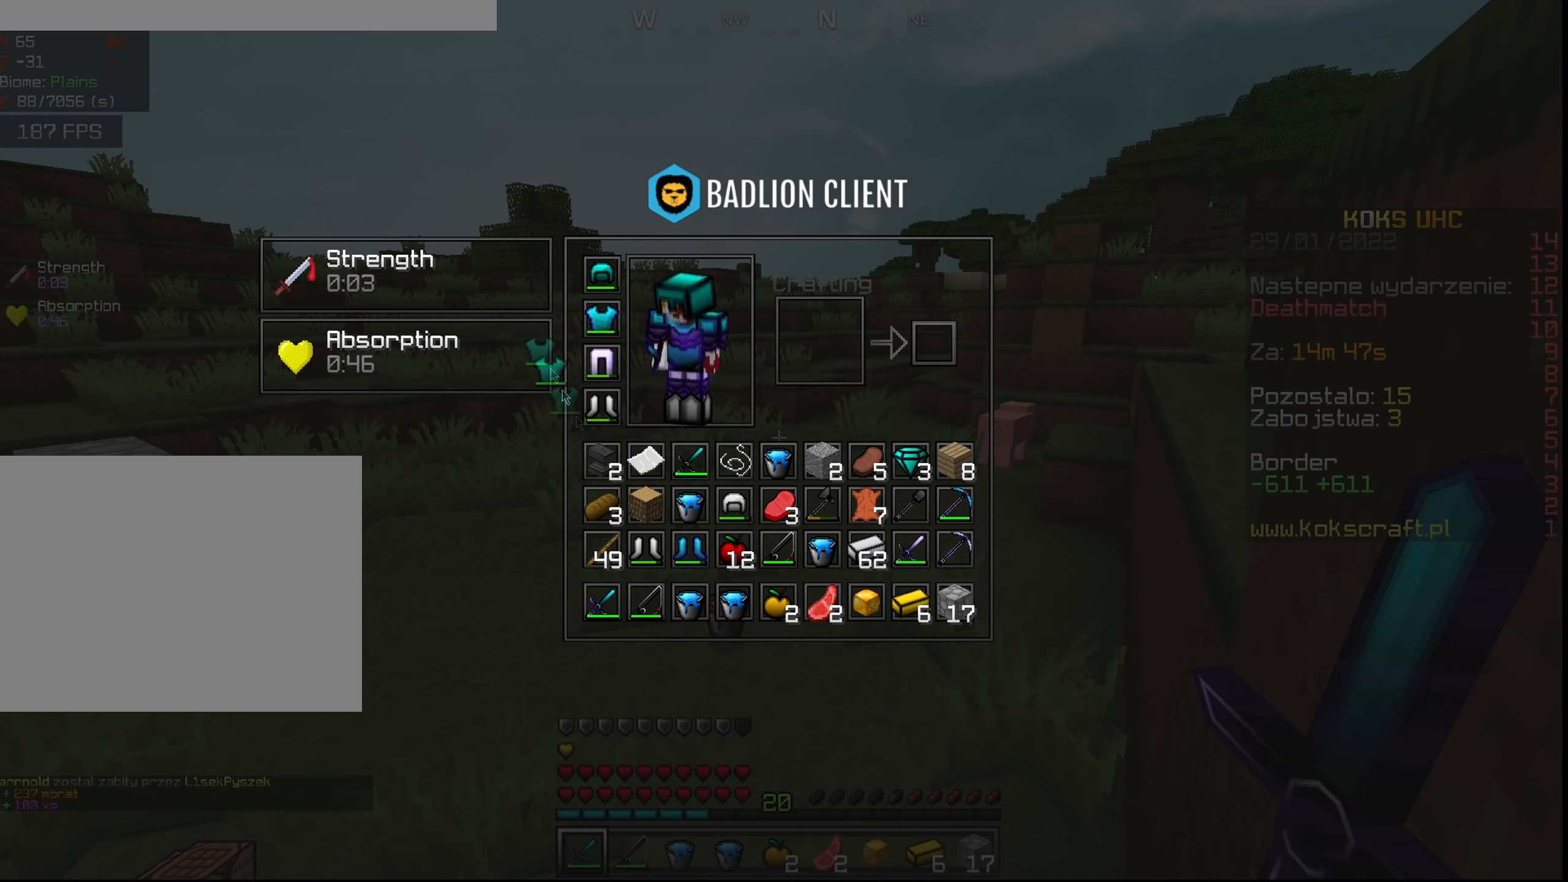
{"keys": [], "mouse": [], "events": [[33, "ctrl", "down"], [300, "mouse_left", "down"], [317, "ctrl", "up"], [367, "mouse_left", "up"]]}
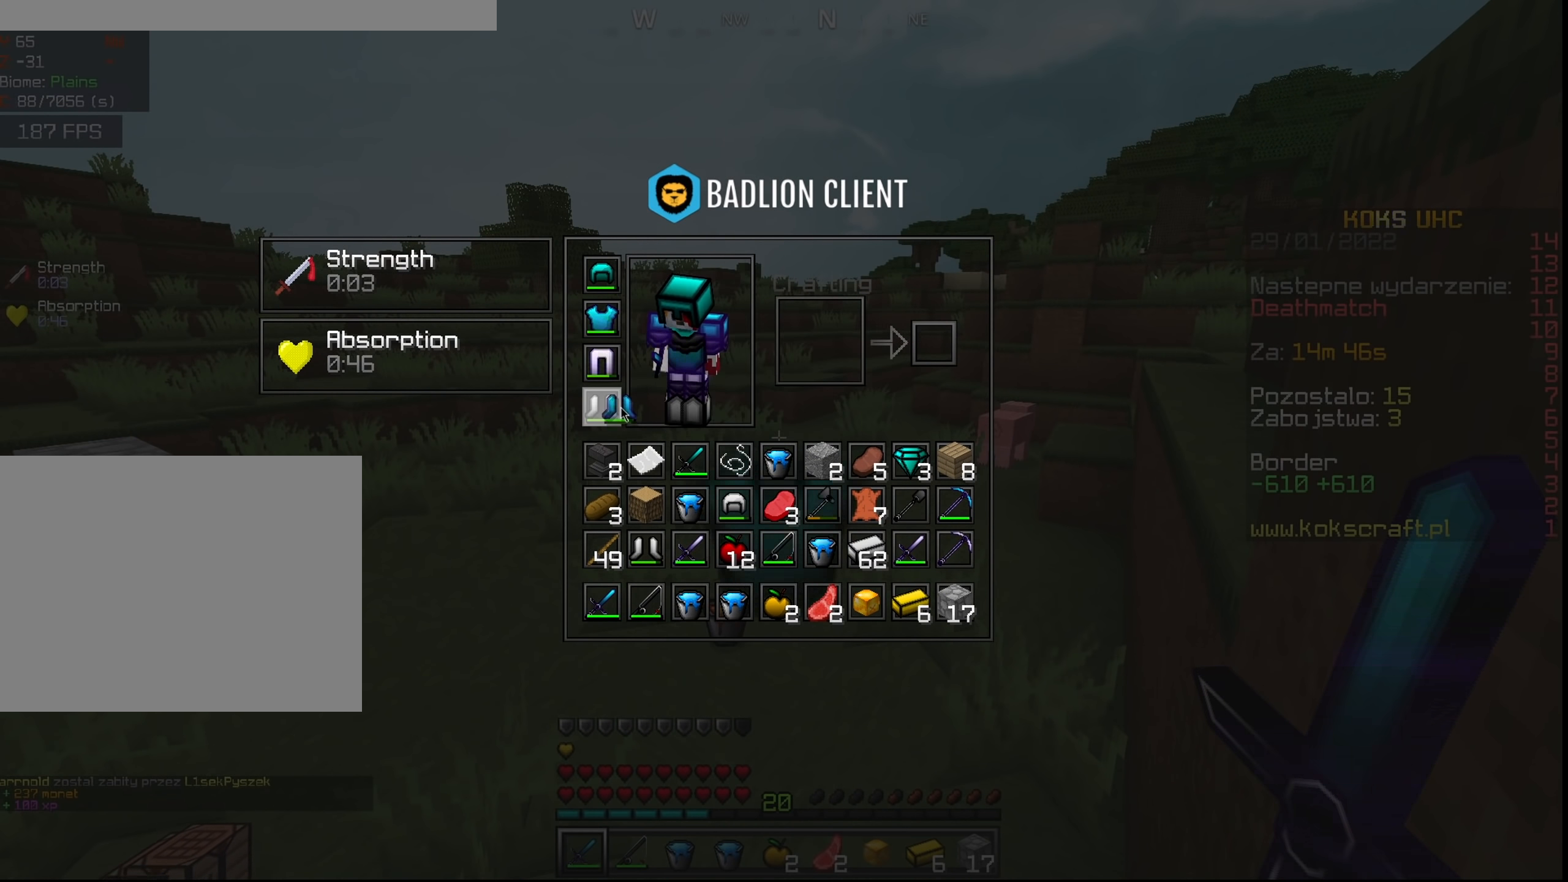
{"keys": ["ctrl"], "mouse": [], "events": [[50, "mouse_left", "down"], [116, "mouse_left", "up"], [216, "mouse_left", "down"], [283, "mouse_left", "up"], [333, "ctrl", "down"]]}
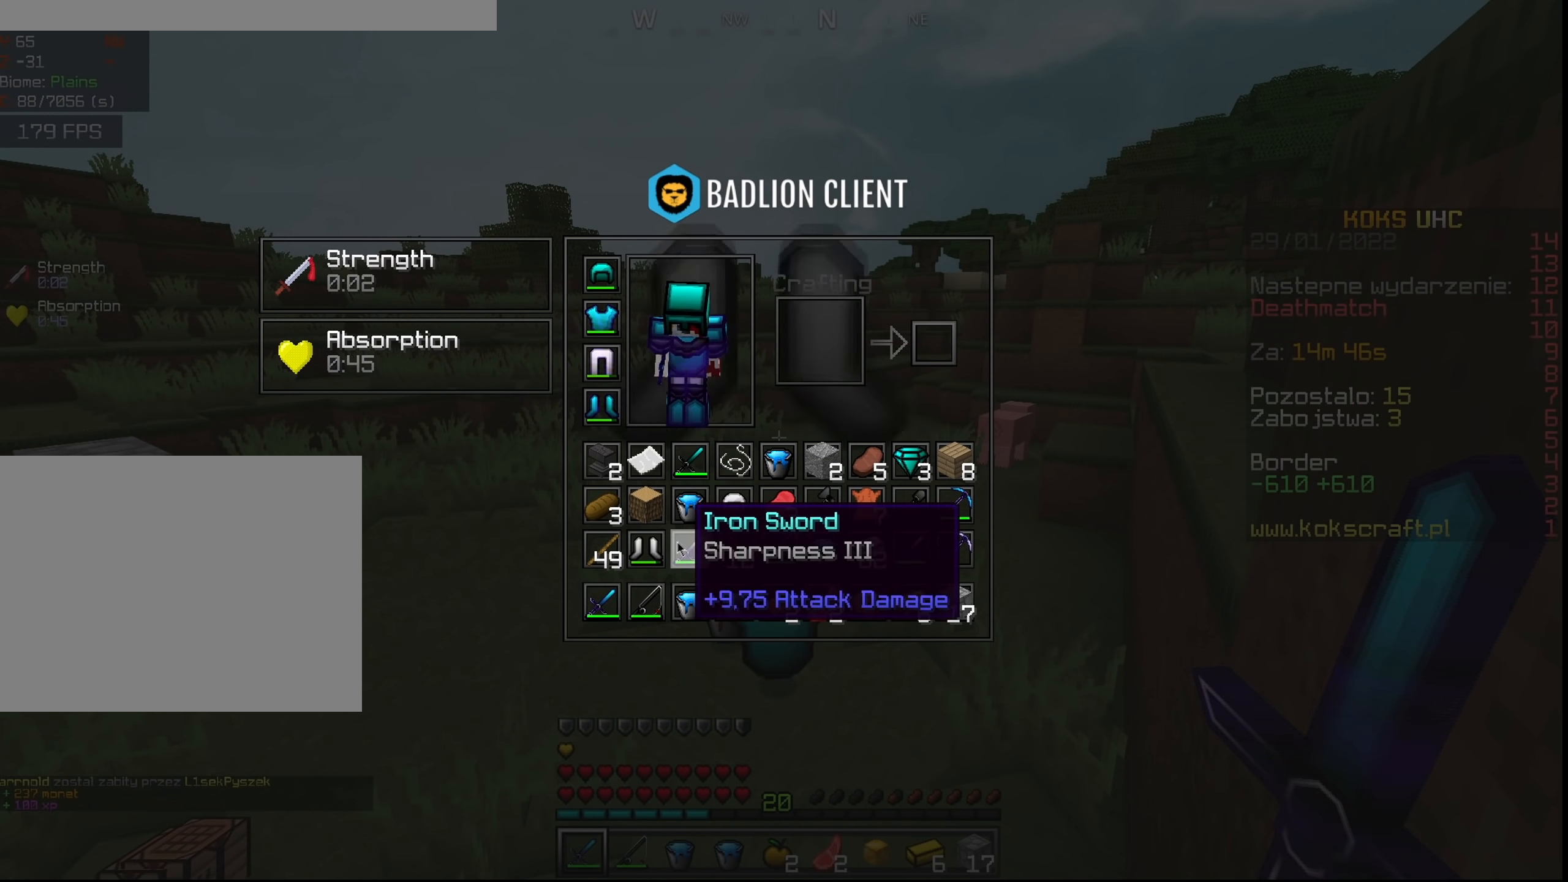
{"keys": ["ctrl"], "mouse": [], "events": []}
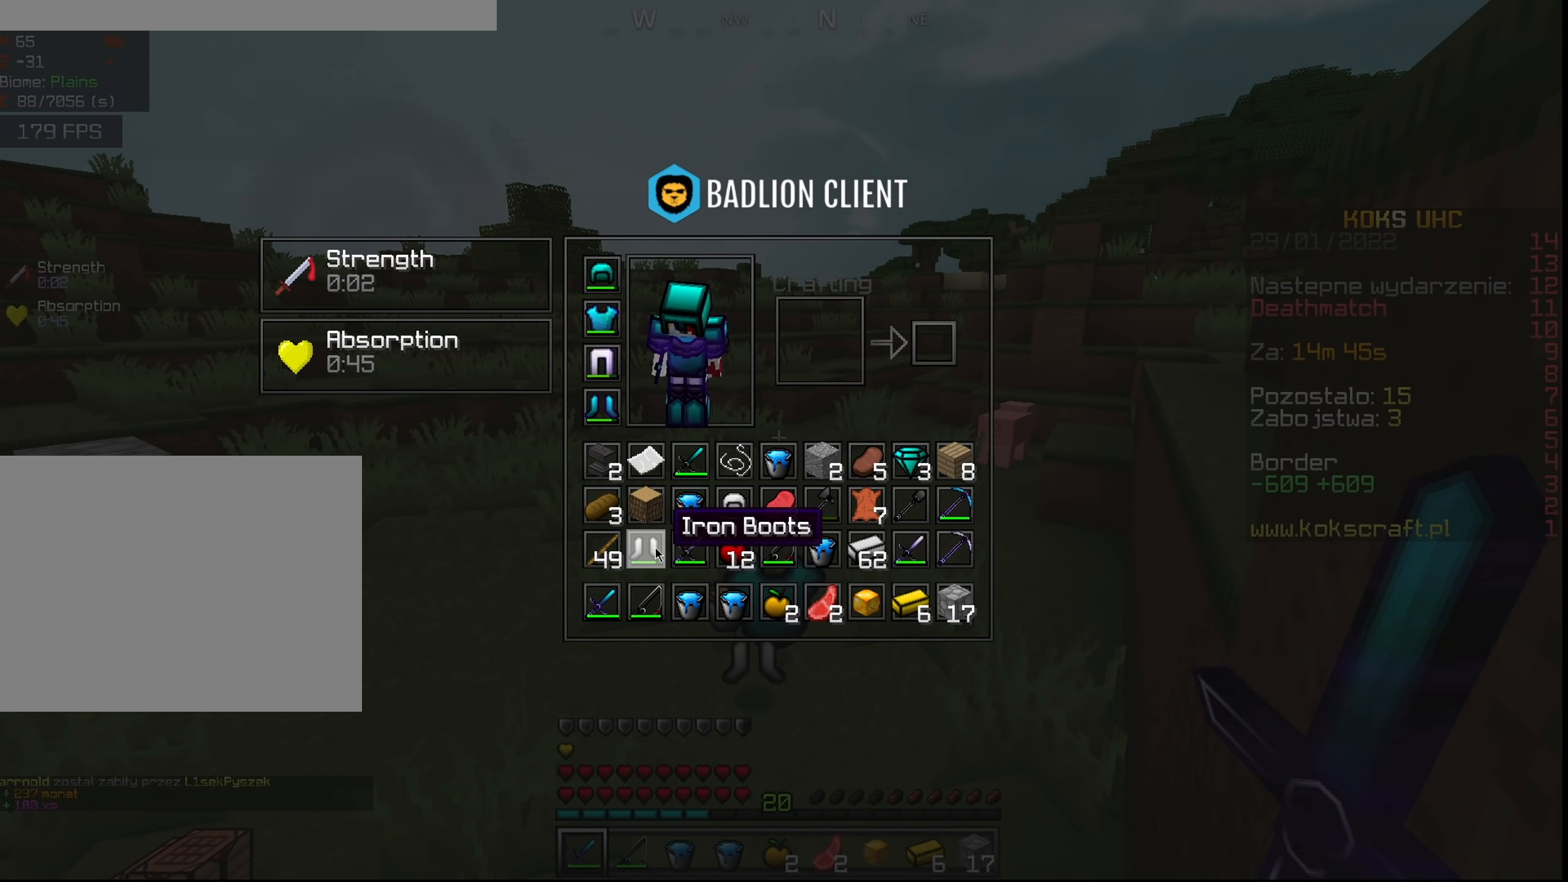
{"keys": ["ctrl"], "mouse": [], "events": [[200, "q", "down"], [283, "q", "up"]]}
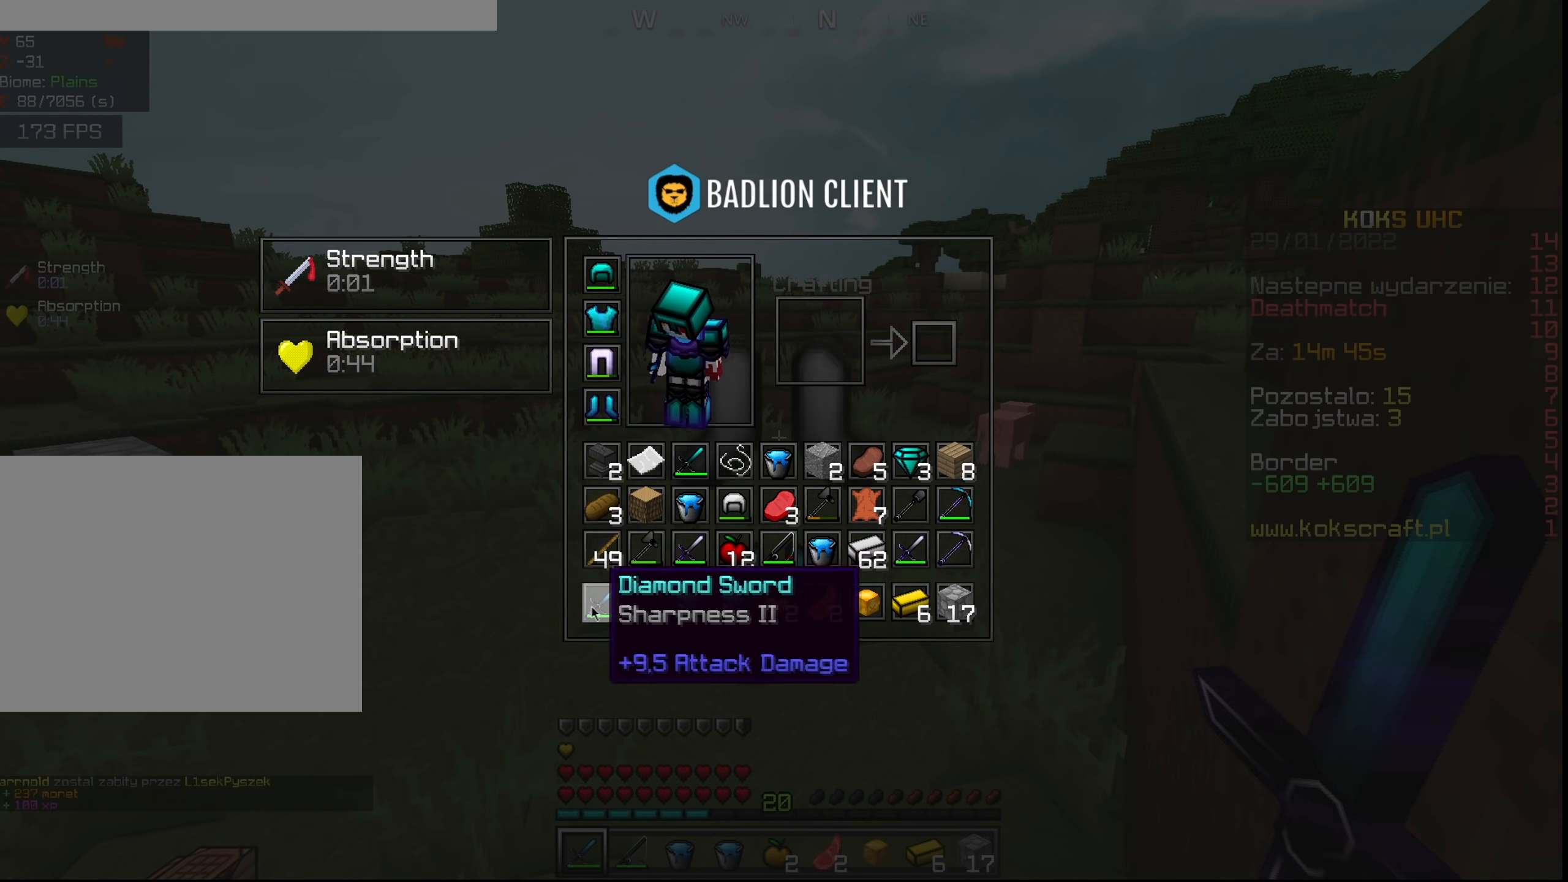
{"keys": [], "mouse": [], "events": [[250, "ctrl", "up"]]}
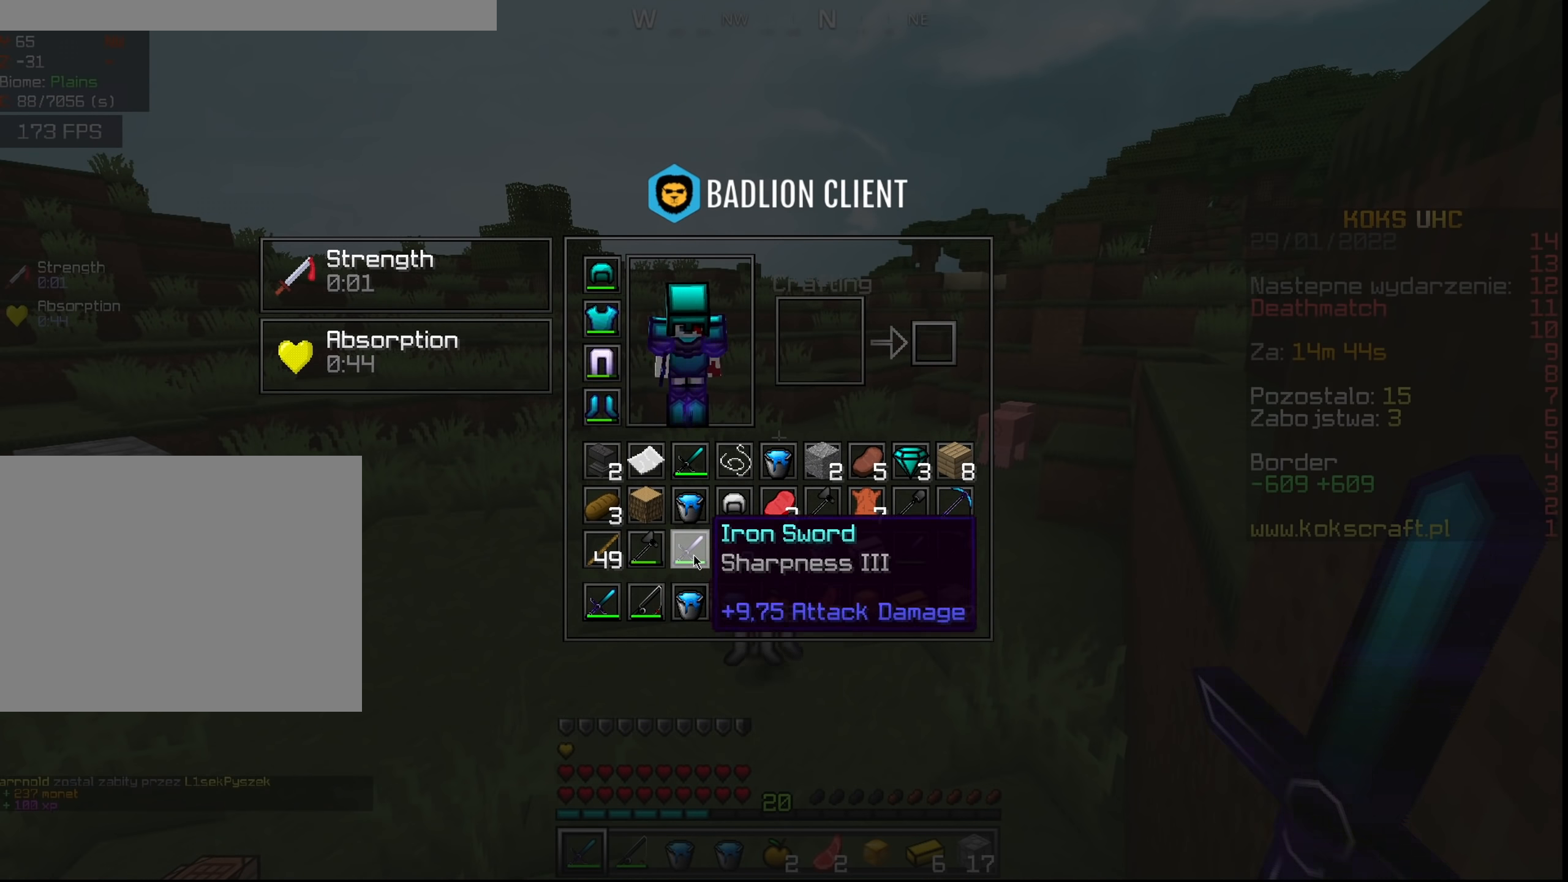
{"keys": ["ctrl"], "mouse": [], "events": [[167, "ctrl", "down"], [284, "q", "down"], [367, "q", "up"]]}